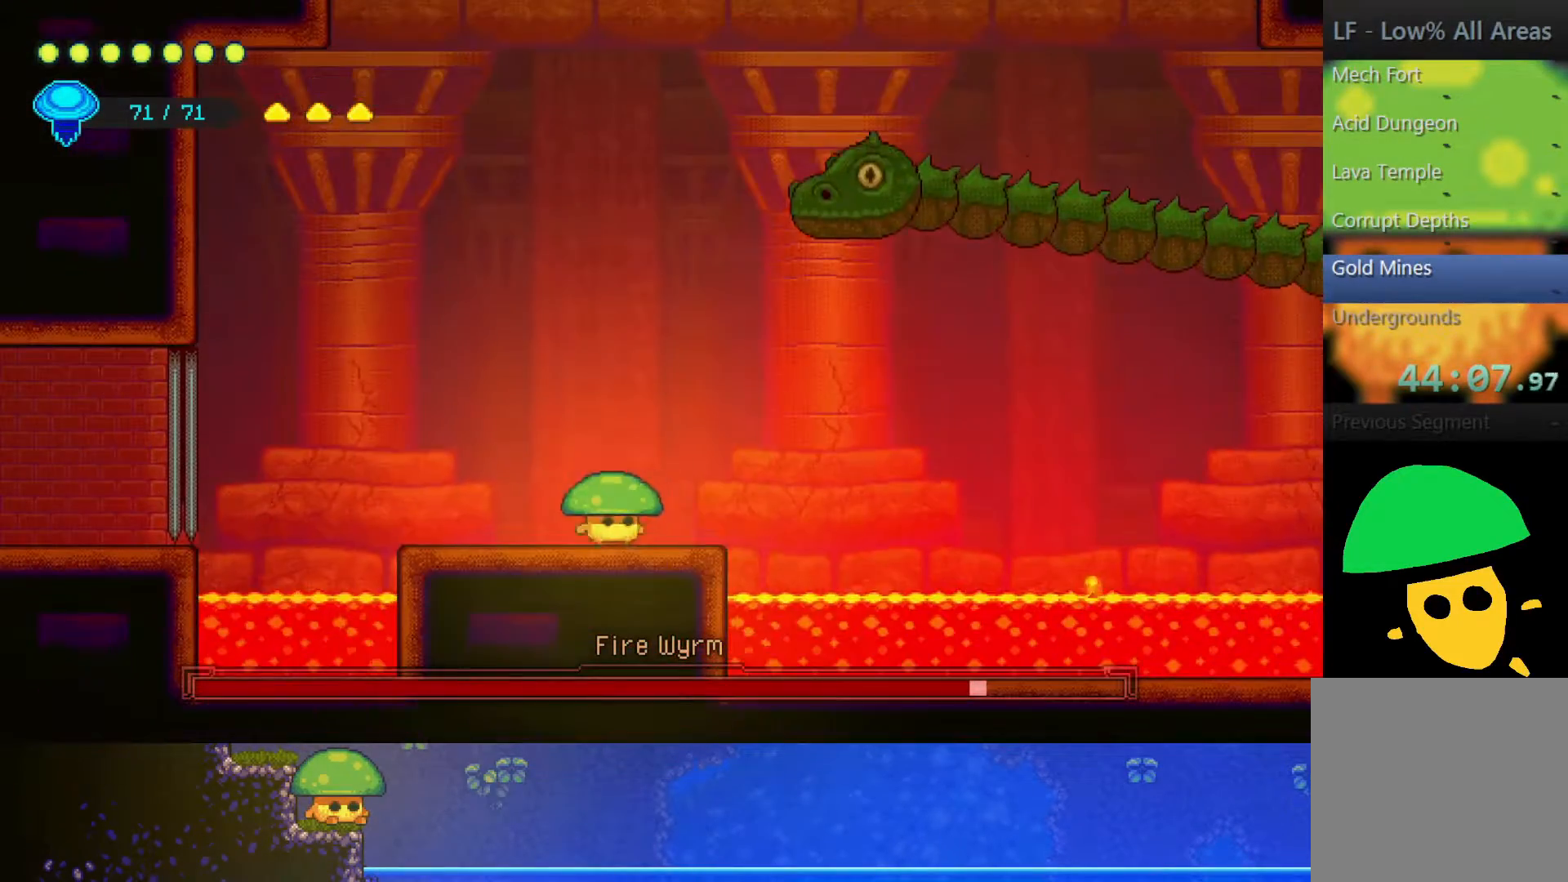
Gameplay with a controller (PlayStation layout); each line is a JSON object with the inputs held at the frame after it (dt_ms = milliseconds from this image to that frame). "events" lists button and stick changes between this image and that frame as [ms after this image, input, new state], when the widget could be followed in between.
{"dt_ms": 500, "buttons": [], "left_stick": "up-right", "right_stick": "center", "events": [[117, "left_stick", "up-right"], [217, "left_stick", "up"], [267, "R2", "down"], [500, "R2", "up"], [500, "left_stick", "up-right"]]}
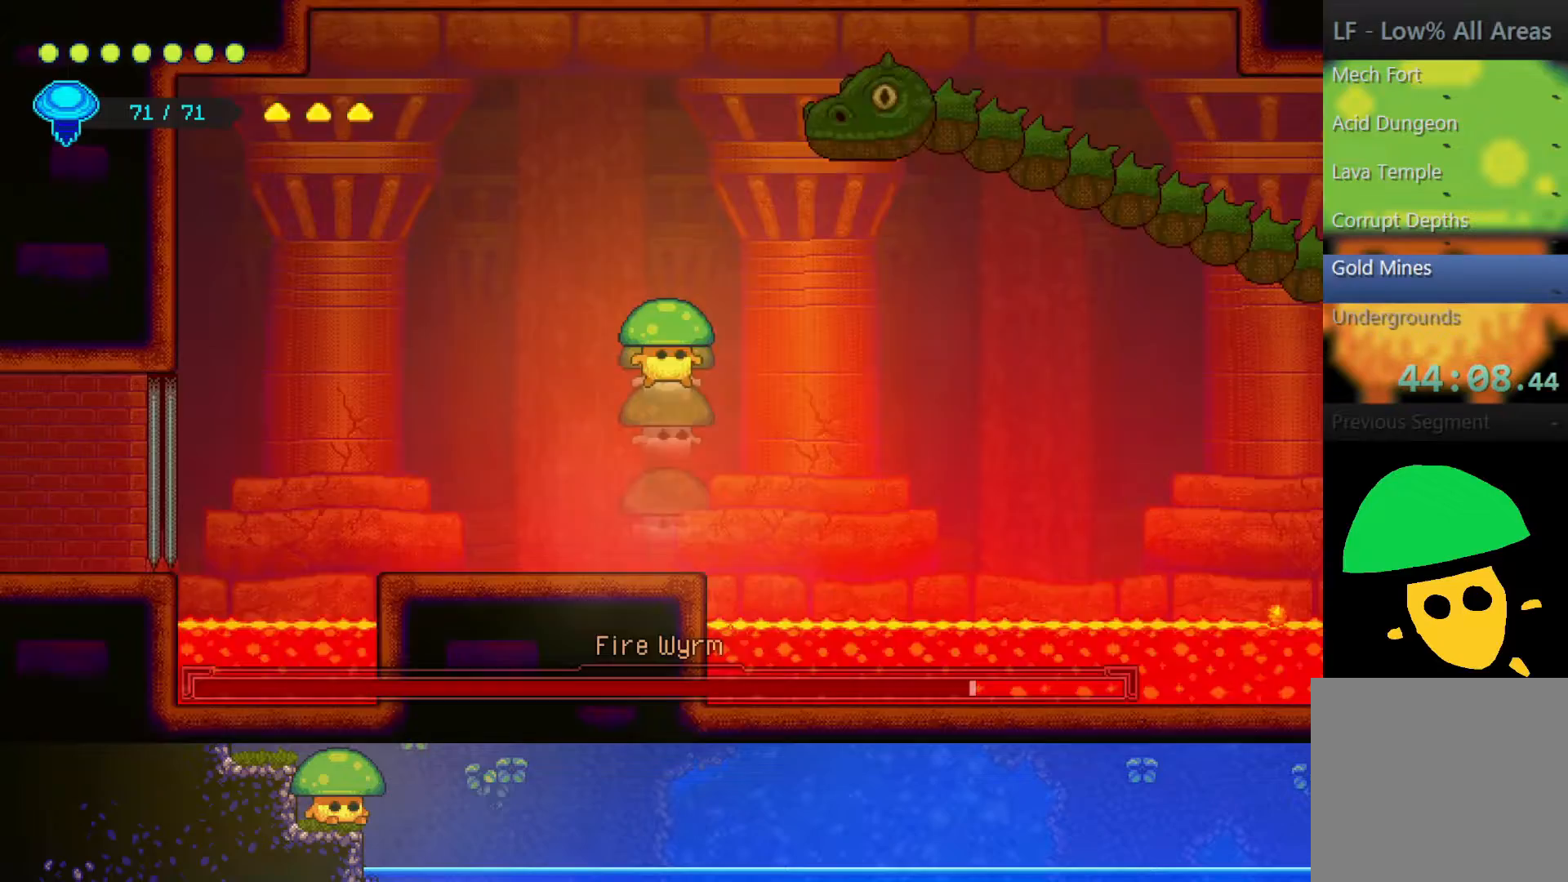
{"dt_ms": 1000, "buttons": ["CROSS"], "left_stick": "up-right", "right_stick": "center"}
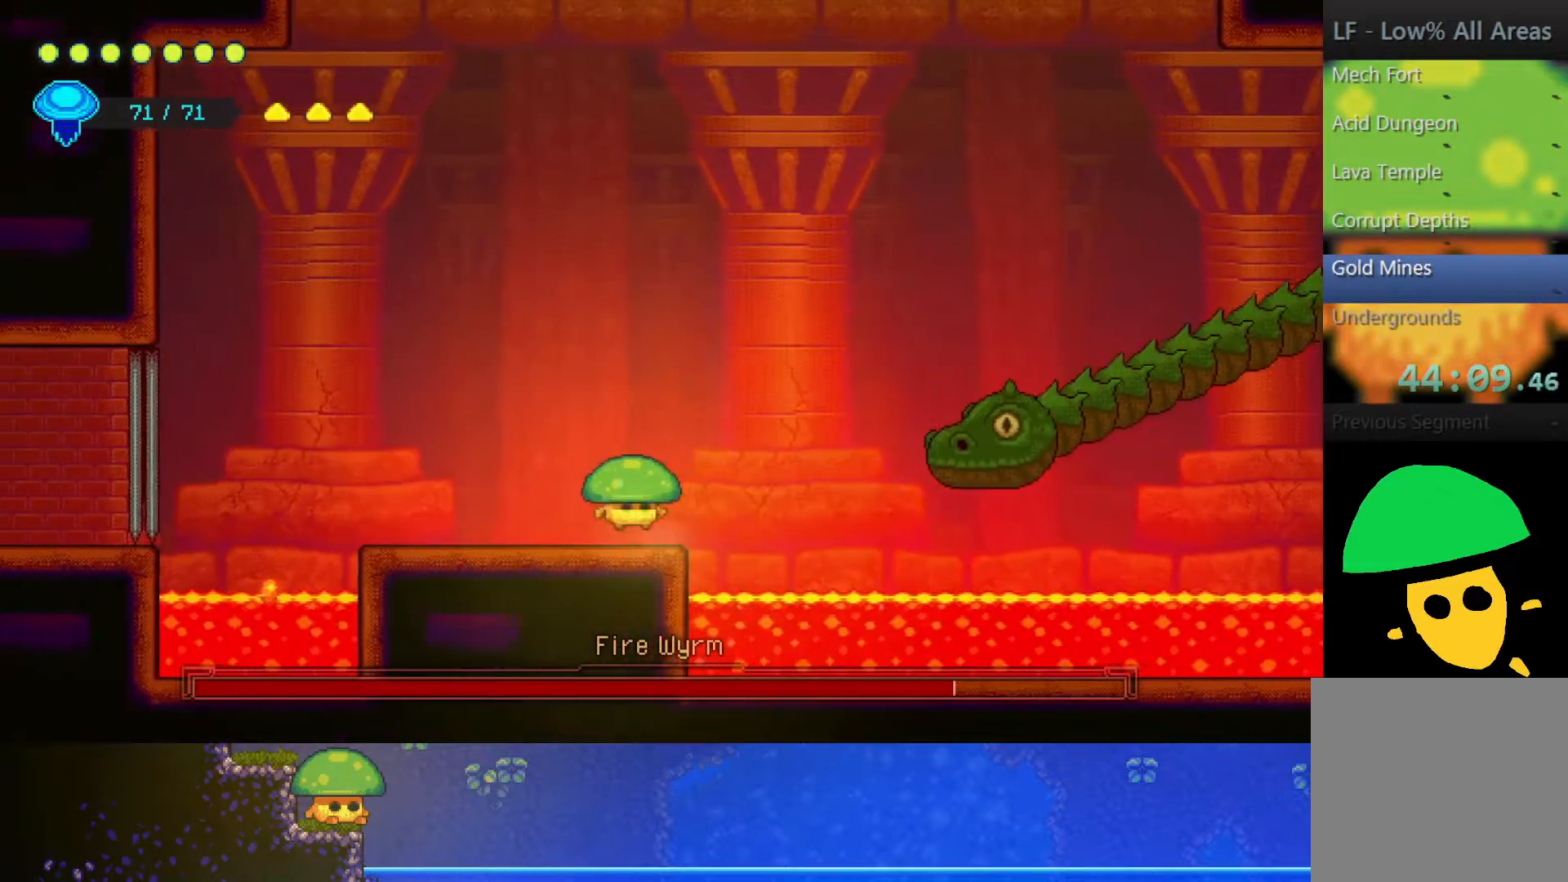
{"dt_ms": 500, "buttons": [], "left_stick": "down-right", "right_stick": "center", "events": [[117, "CROSS", "up"], [217, "R2", "down"], [450, "R2", "up"], [450, "left_stick", "center"], [500, "left_stick", "down-right"]]}
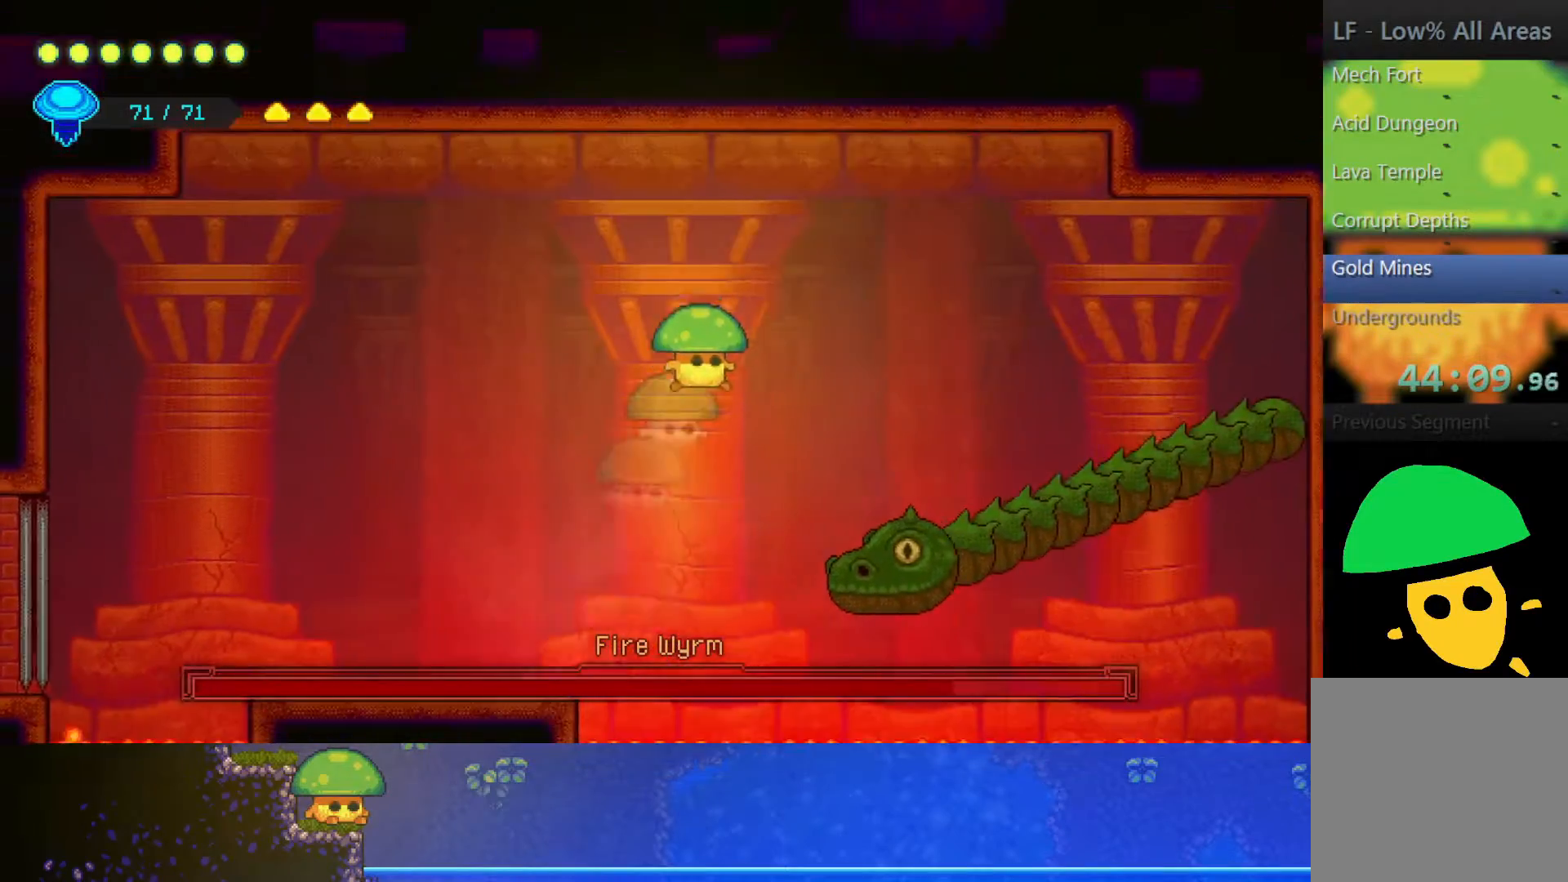
{"dt_ms": 500, "buttons": ["SQUARE"], "left_stick": "down", "right_stick": "center", "events": [[250, "SQUARE", "down"], [317, "left_stick", "down"], [350, "SQUARE", "up"], [467, "SQUARE", "down"]]}
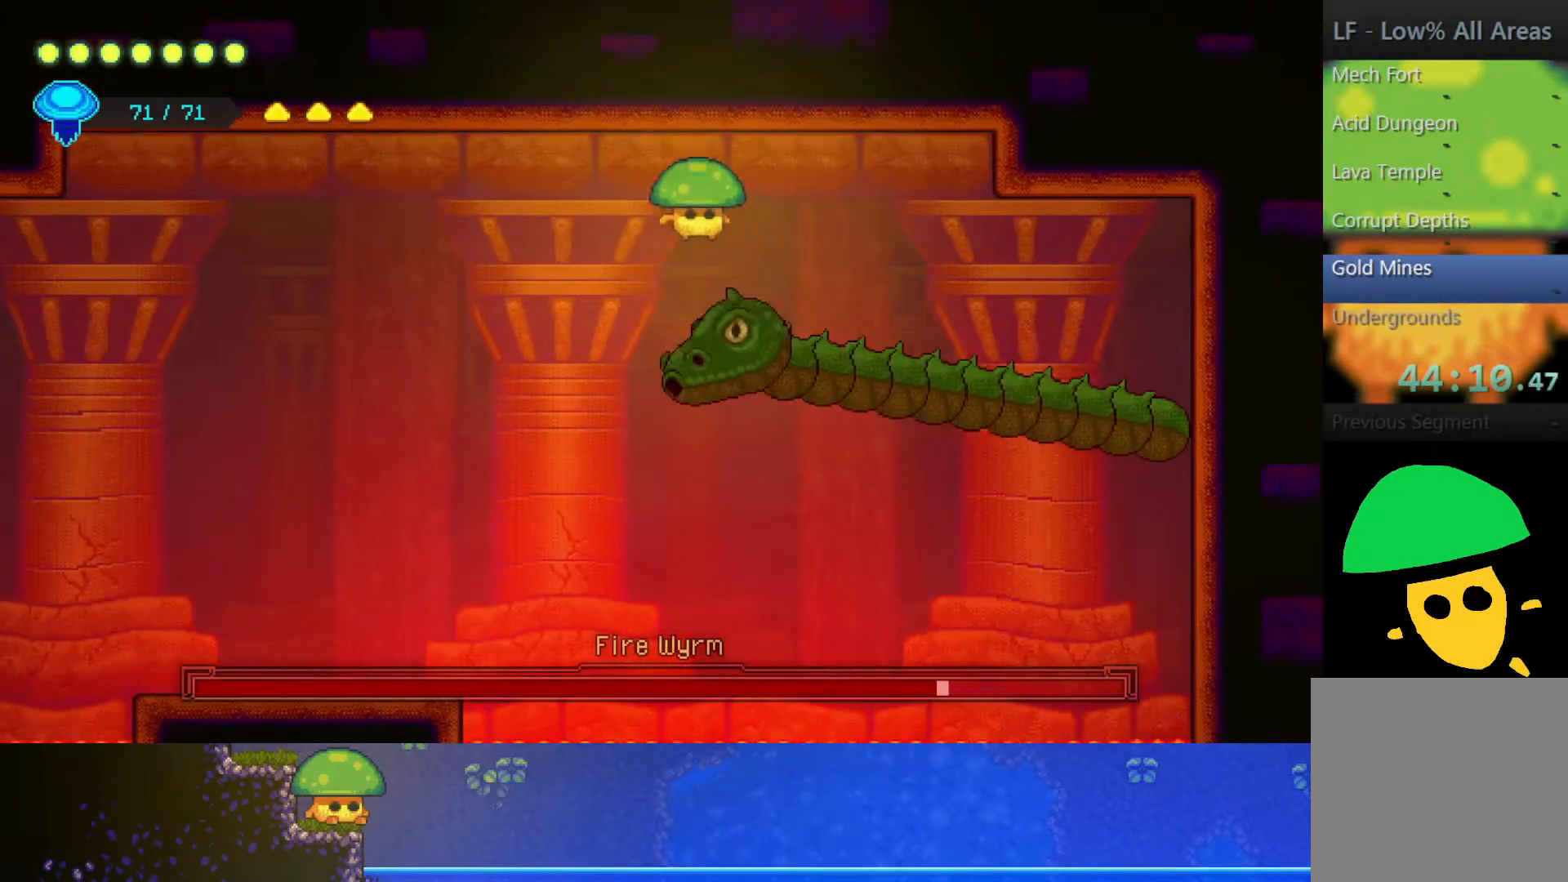
{"dt_ms": 500, "buttons": [], "left_stick": "down-left", "right_stick": "center", "events": [[100, "SQUARE", "up"], [250, "SQUARE", "down"], [367, "SQUARE", "up"], [433, "left_stick", "down-left"]]}
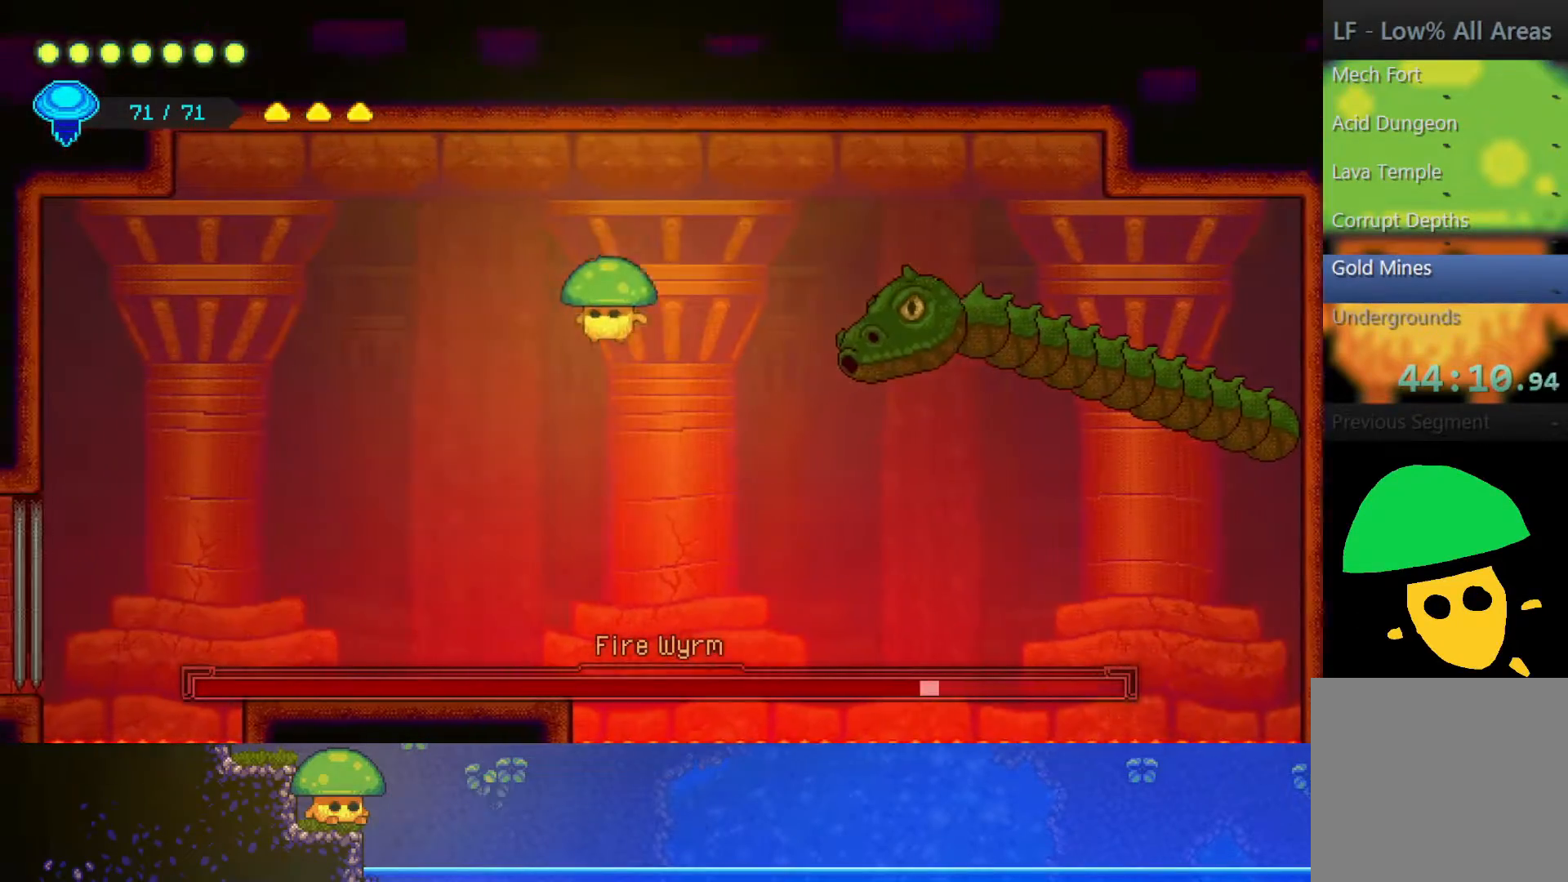
{"dt_ms": 500, "buttons": [], "left_stick": "left", "right_stick": "center", "events": [[133, "left_stick", "left"]]}
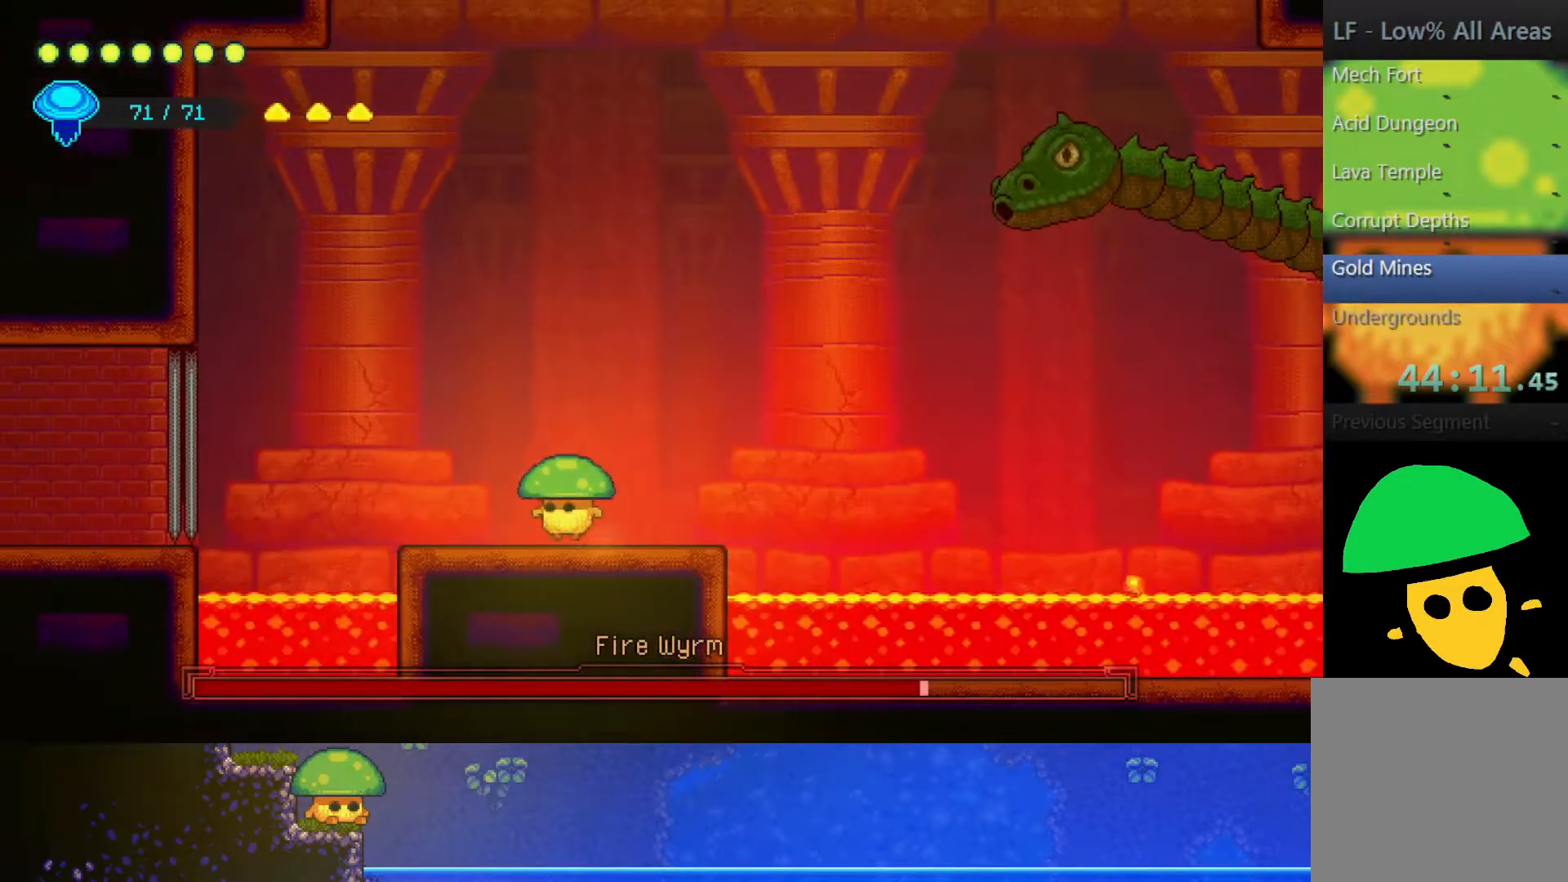
{"dt_ms": 500, "buttons": [], "left_stick": "up", "right_stick": "center", "events": [[50, "left_stick", "center"], [250, "left_stick", "up-left"], [300, "CROSS", "down"], [417, "left_stick", "up"], [500, "CROSS", "up"]]}
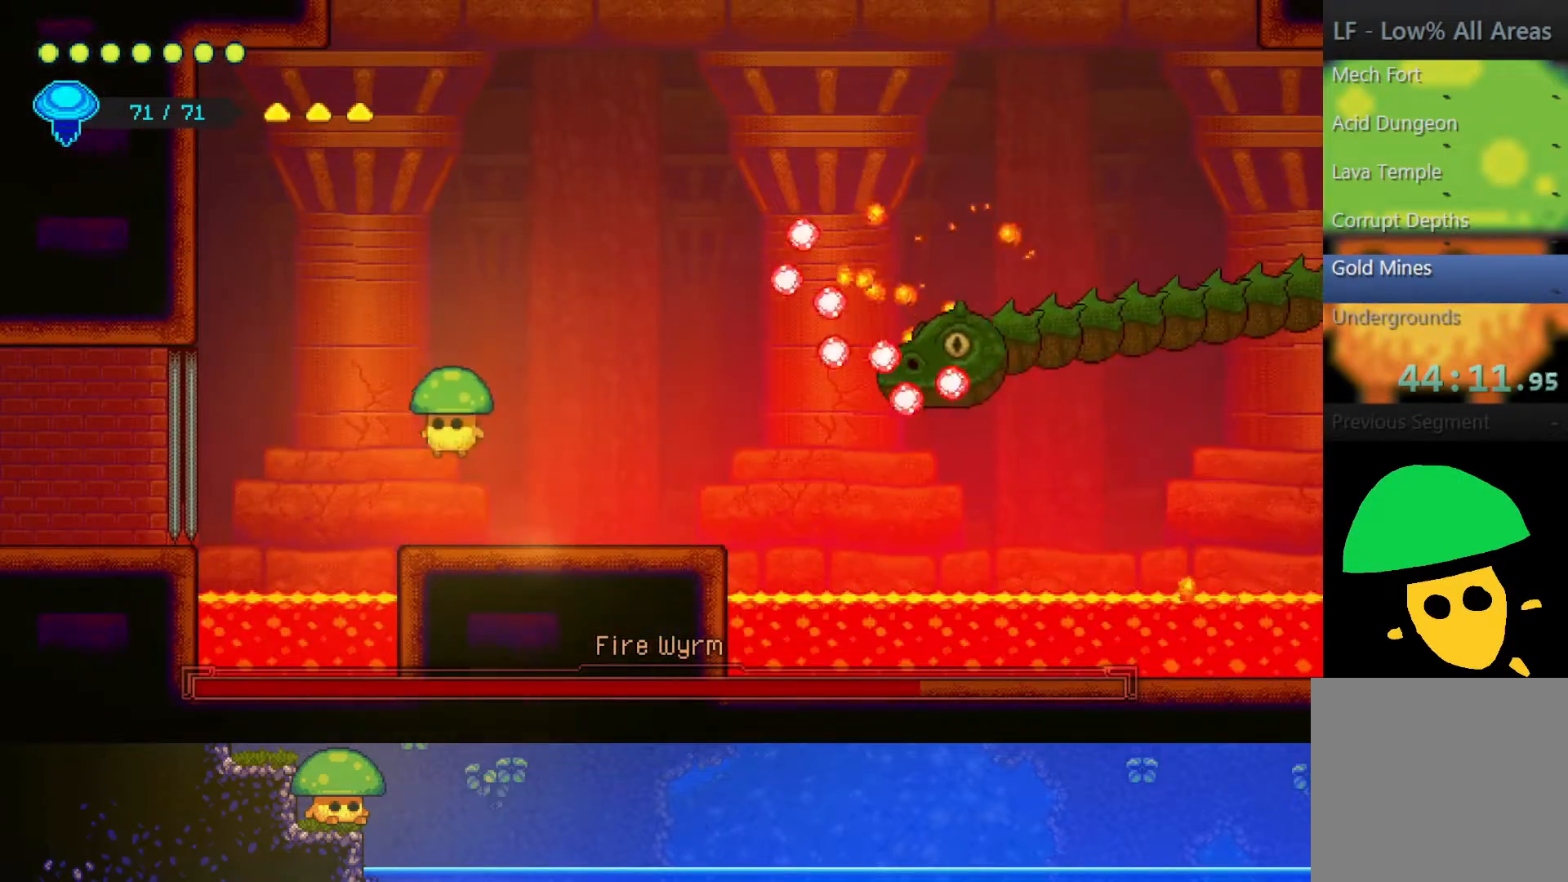
{"dt_ms": 500, "buttons": [], "left_stick": "up-right", "right_stick": "center", "events": [[150, "R2", "down"], [383, "left_stick", "up-right"], [400, "R2", "up"]]}
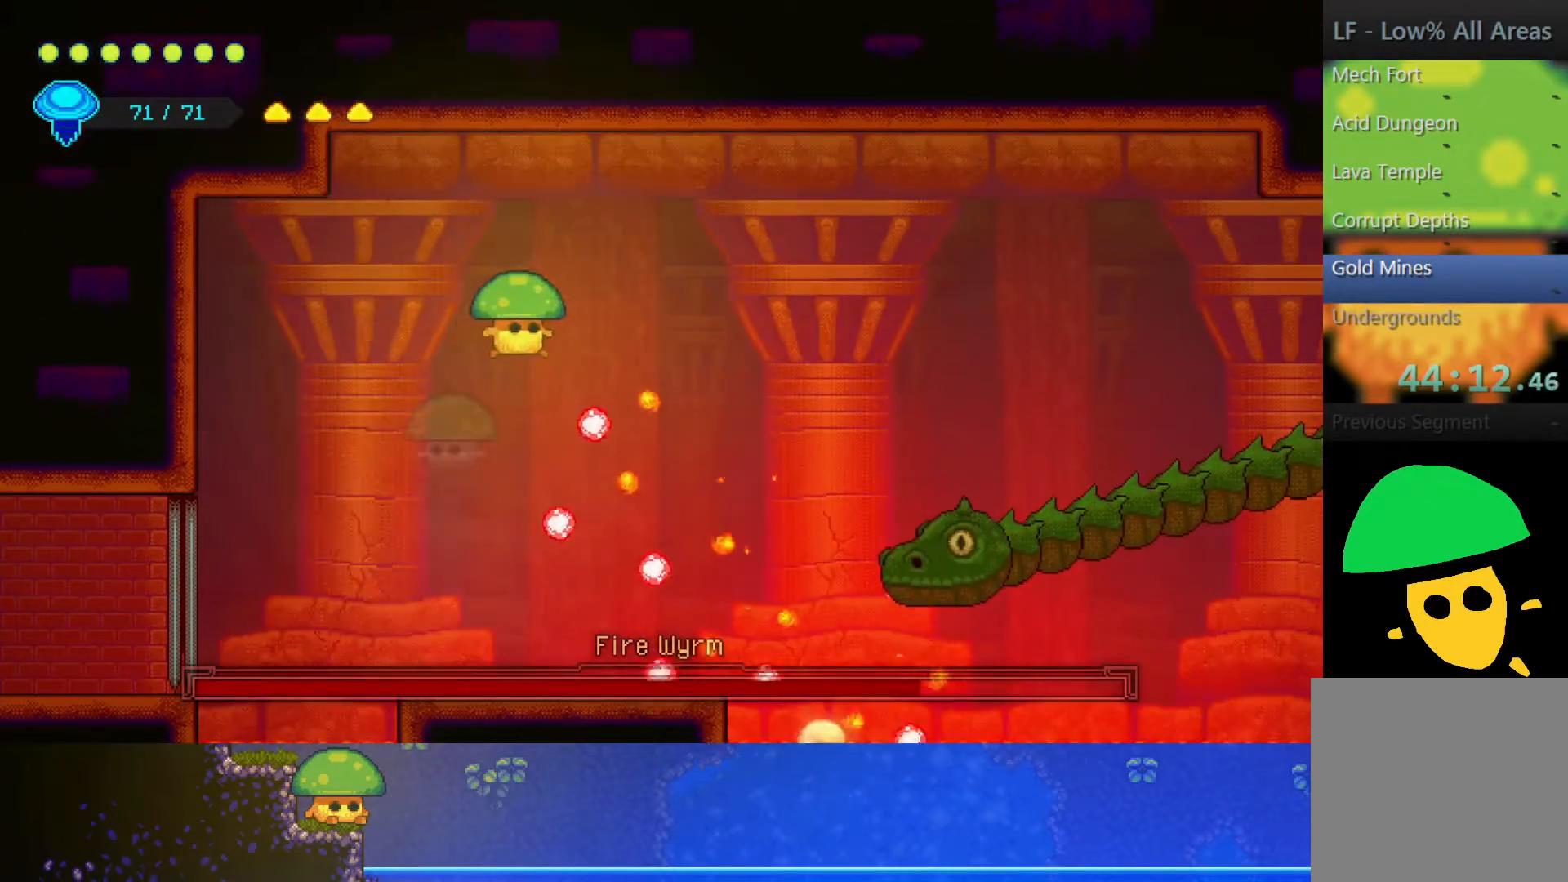
{"dt_ms": 500, "buttons": ["SQUARE"], "left_stick": "right", "right_stick": "center", "events": [[133, "left_stick", "right"], [500, "SQUARE", "down"]]}
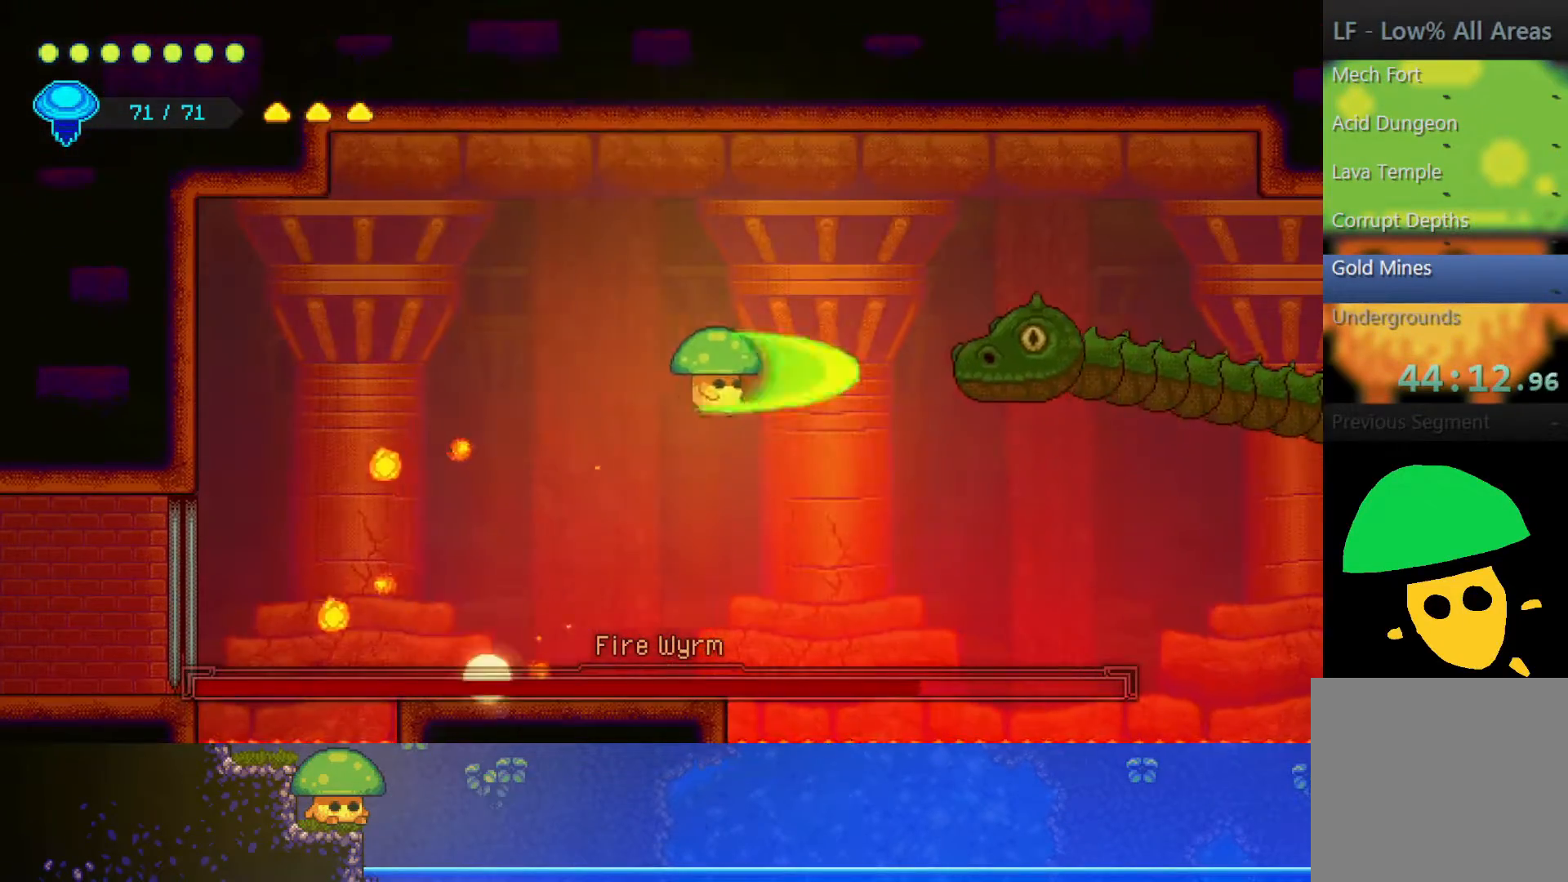
{"dt_ms": 500, "buttons": ["CROSS"], "left_stick": "up-right", "right_stick": "center", "events": [[67, "left_stick", "center"], [100, "SQUARE", "up"], [450, "CROSS", "down"], [467, "left_stick", "up-right"]]}
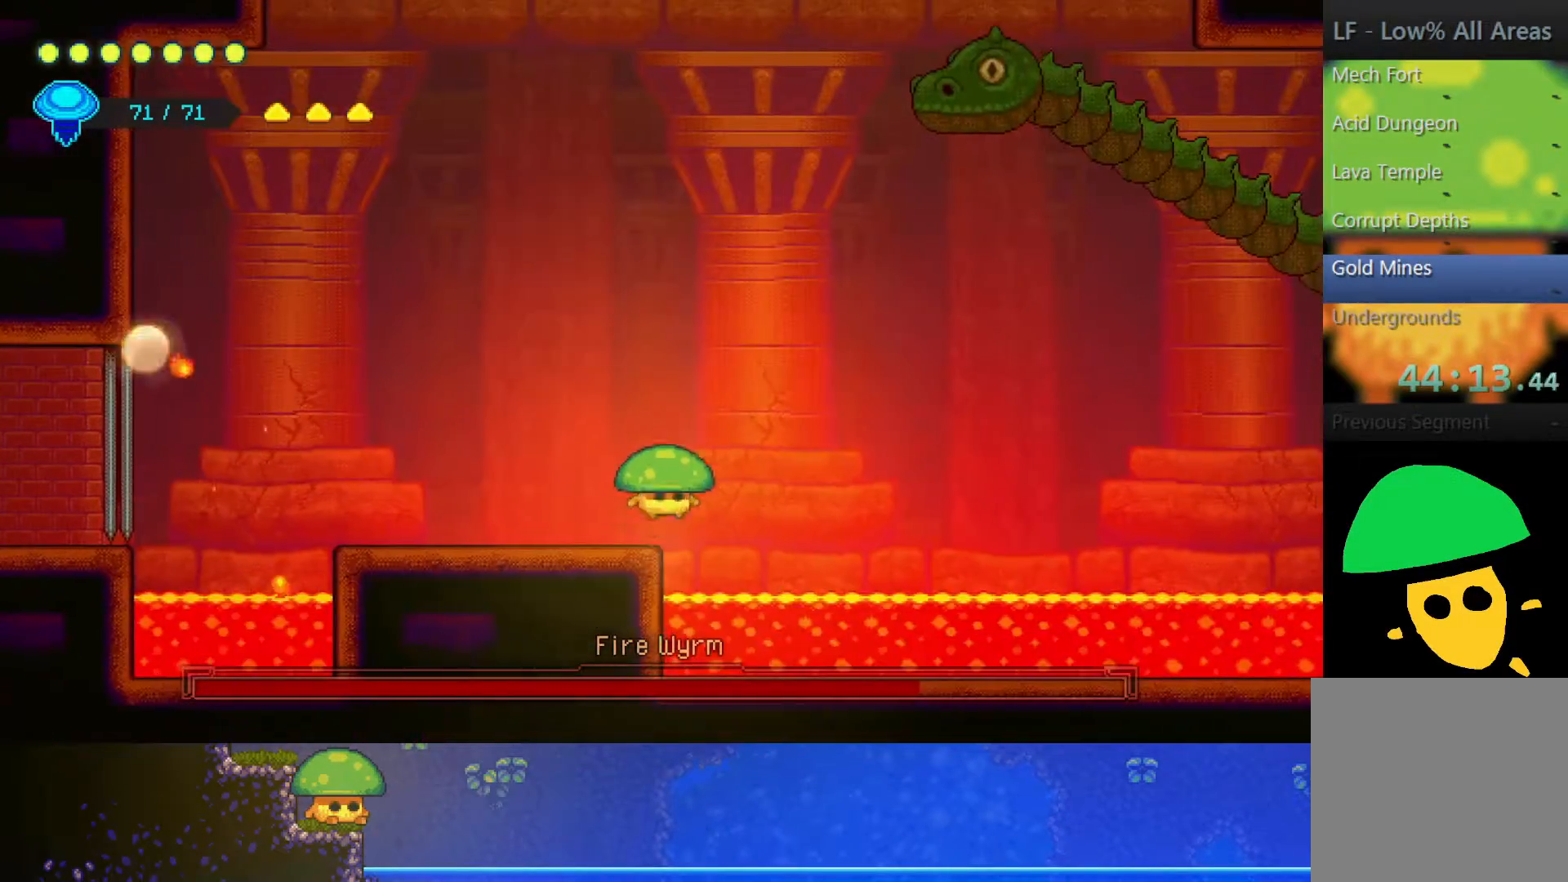
{"dt_ms": 500, "buttons": ["SQUARE"], "left_stick": "center", "right_stick": "center", "events": [[100, "CROSS", "up"], [150, "R2", "down"], [367, "left_stick", "center"], [400, "R2", "up"], [467, "SQUARE", "down"]]}
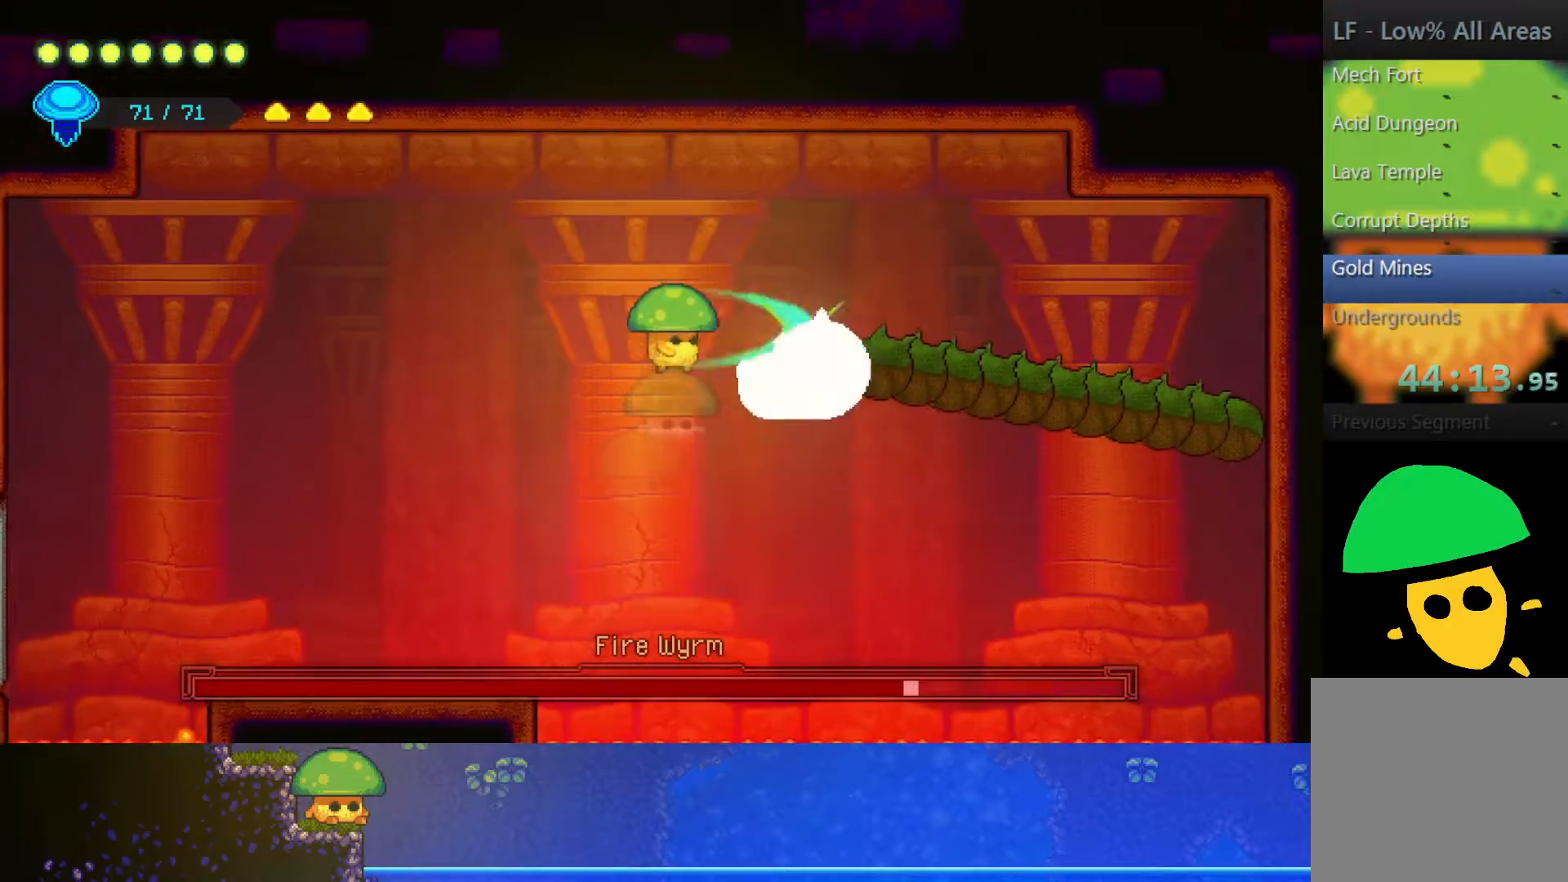
{"dt_ms": 500, "buttons": [], "left_stick": "left", "right_stick": "center", "events": [[100, "SQUARE", "up"], [500, "left_stick", "left"]]}
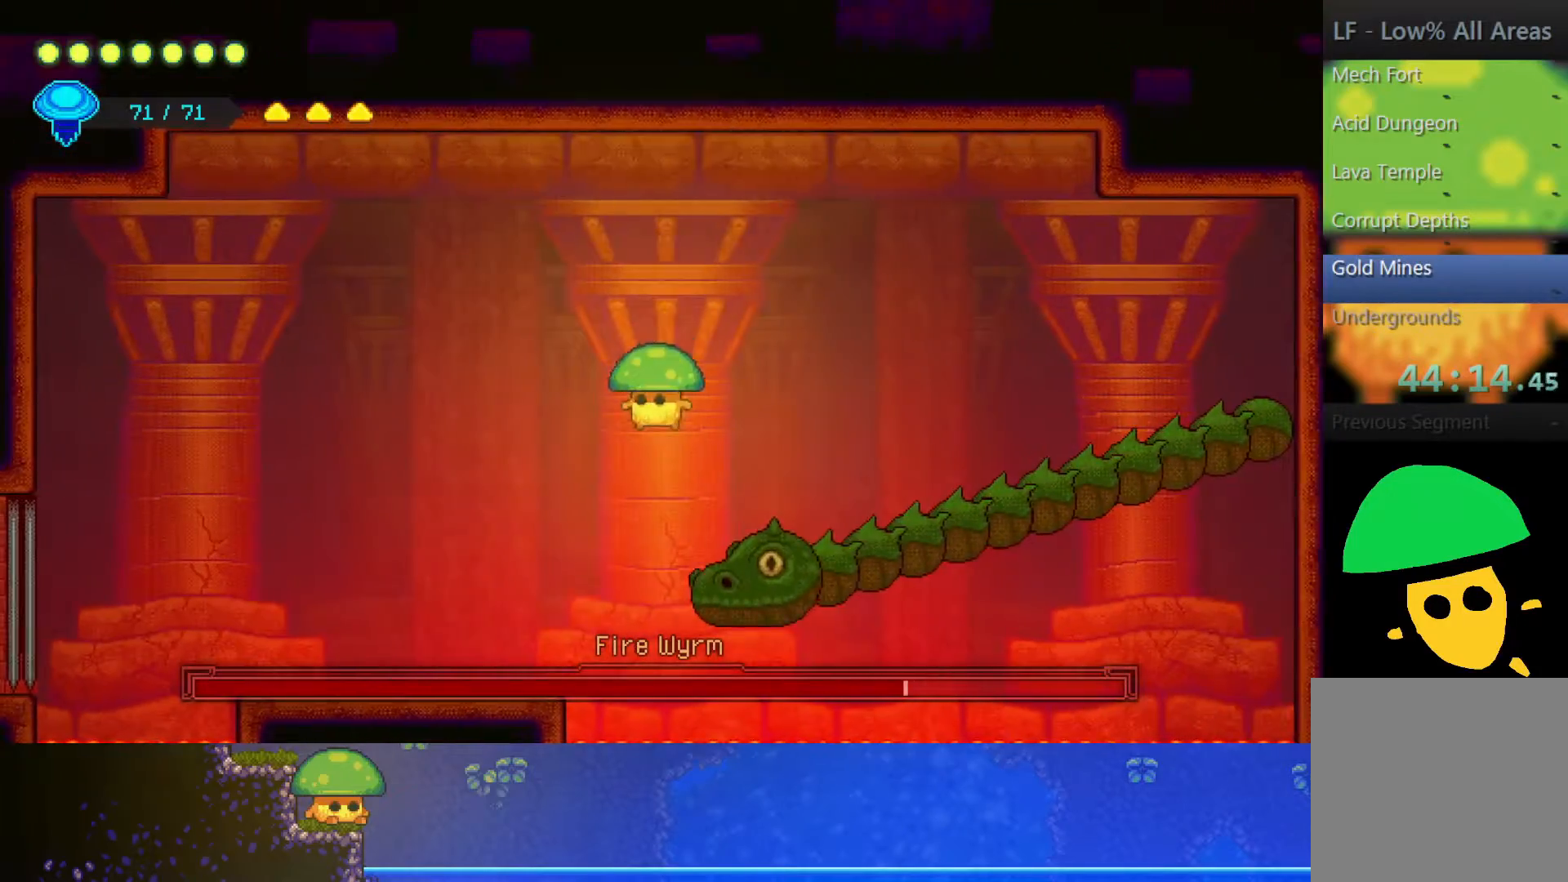
{"dt_ms": 500, "buttons": ["CROSS"], "left_stick": "up-right", "right_stick": "center", "events": [[400, "left_stick", "center"], [450, "CROSS", "down"], [450, "left_stick", "up-right"]]}
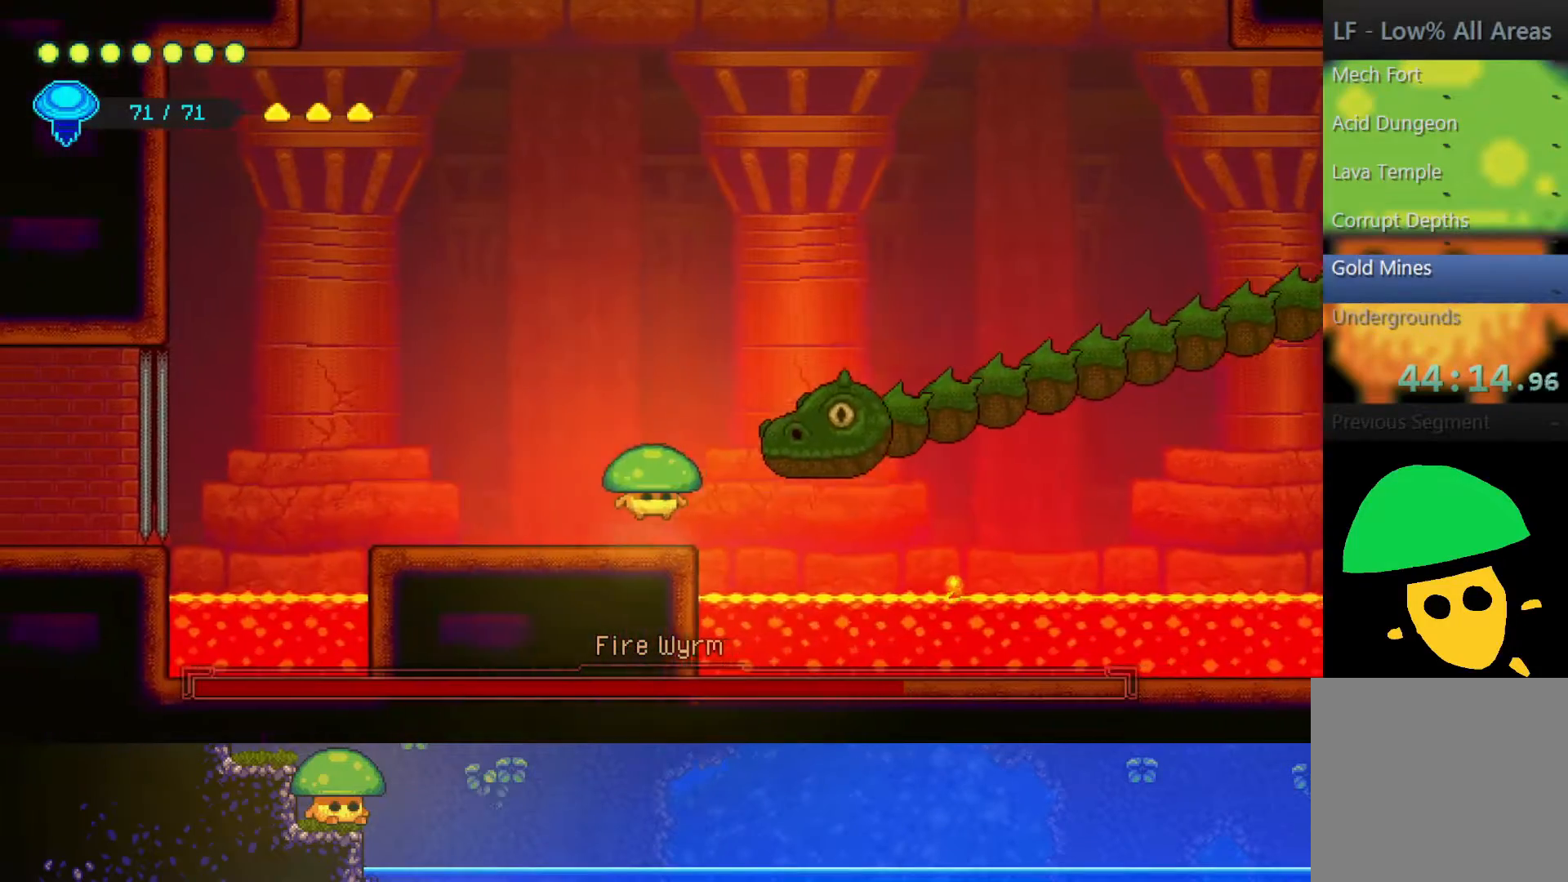
{"dt_ms": 500, "buttons": [], "left_stick": "center", "right_stick": "center", "events": [[100, "CROSS", "up"], [117, "R2", "down"], [300, "left_stick", "center"], [350, "R2", "up"]]}
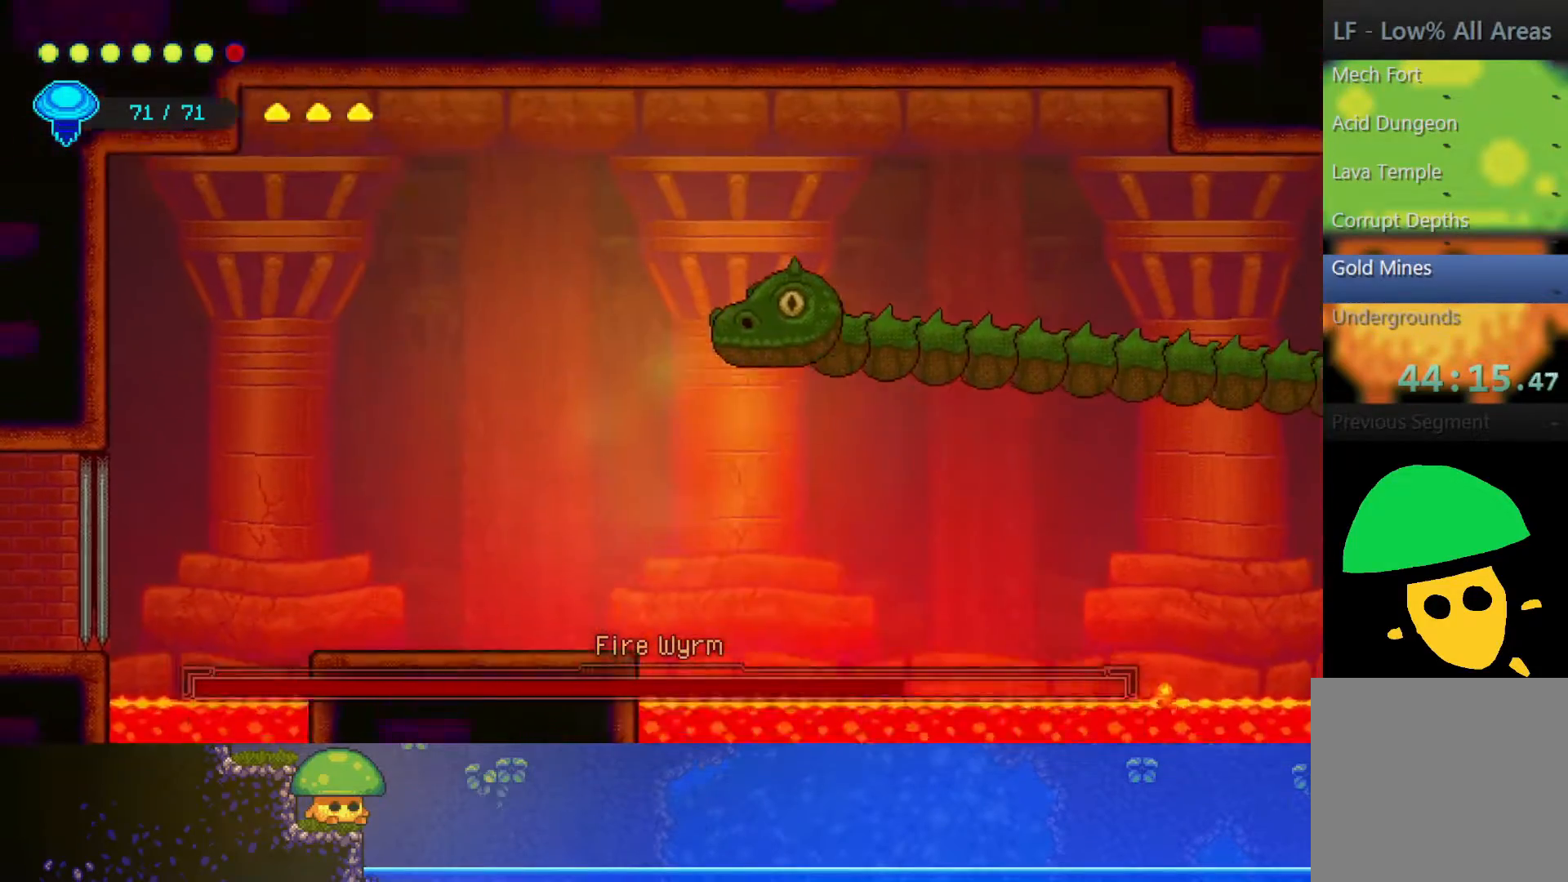
{"dt_ms": 500, "buttons": [], "left_stick": "center", "right_stick": "center", "events": [[83, "left_stick", "down-right"], [167, "left_stick", "right"], [367, "left_stick", "center"]]}
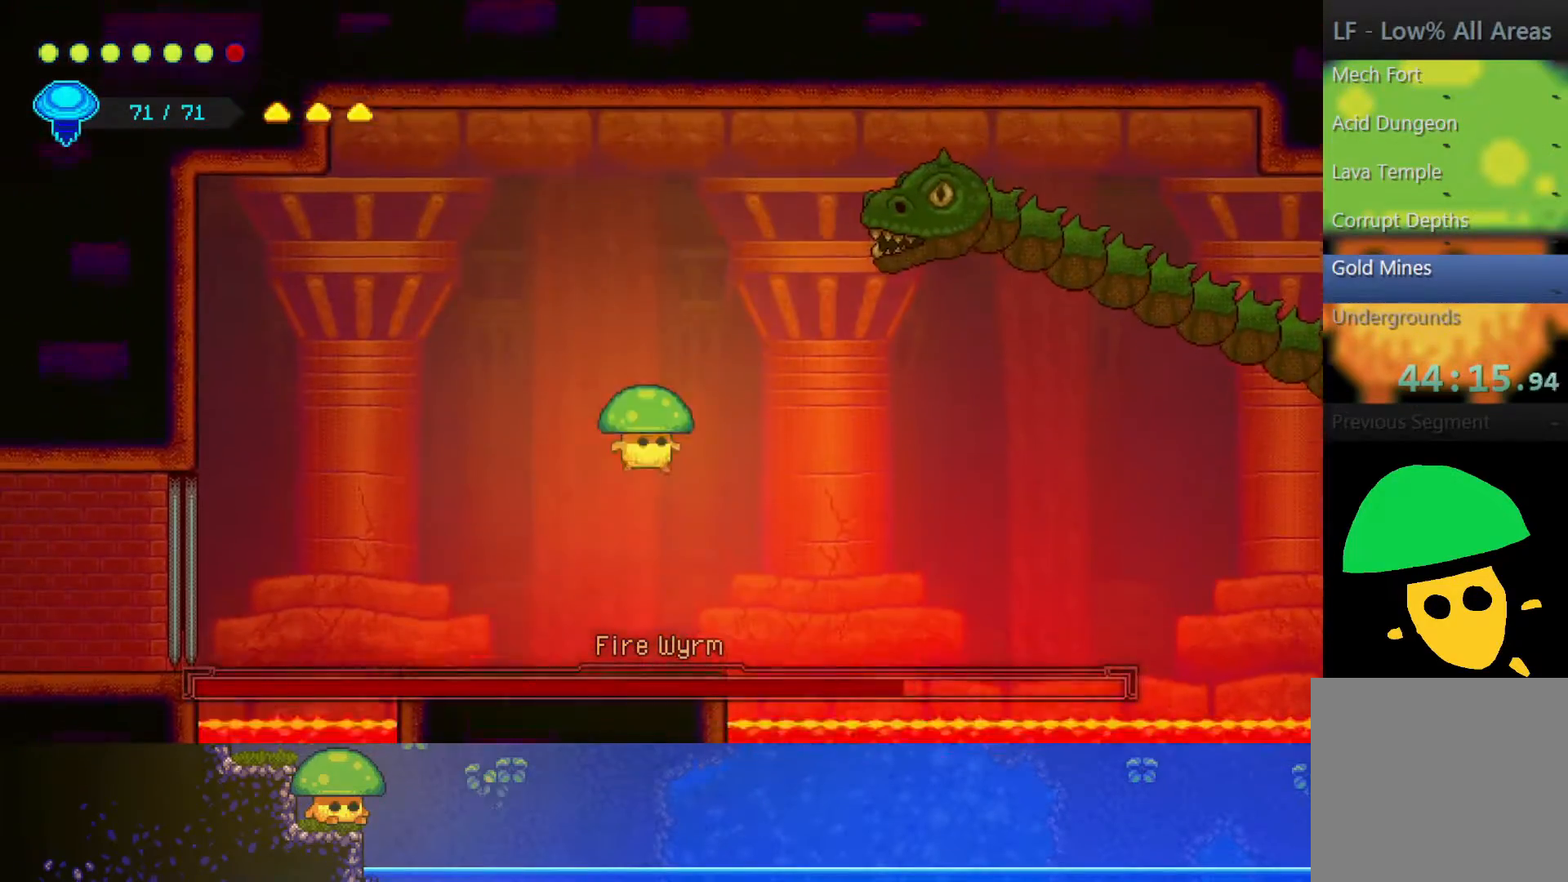
{"dt_ms": 500, "buttons": [], "left_stick": "up-right", "right_stick": "center", "events": [[267, "left_stick", "up"], [300, "CROSS", "down"], [417, "left_stick", "up-right"], [467, "CROSS", "up"]]}
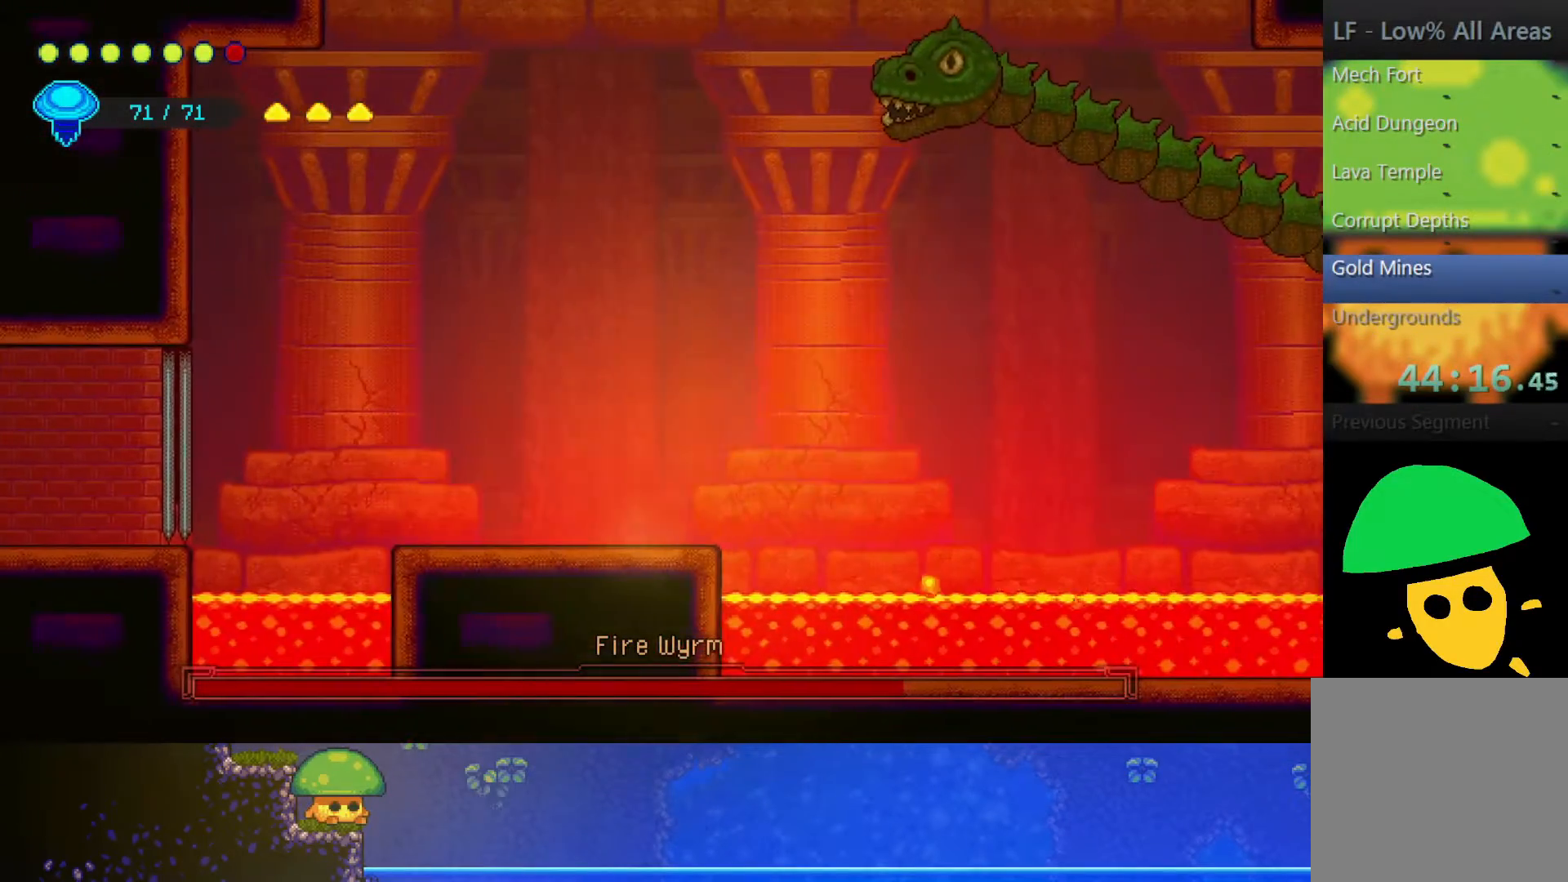
{"dt_ms": 500, "buttons": [], "left_stick": "down-left", "right_stick": "center", "events": [[17, "R2", "down"], [217, "left_stick", "up-left"], [250, "R2", "up"], [267, "left_stick", "down-left"], [300, "SQUARE", "down"], [417, "SQUARE", "up"]]}
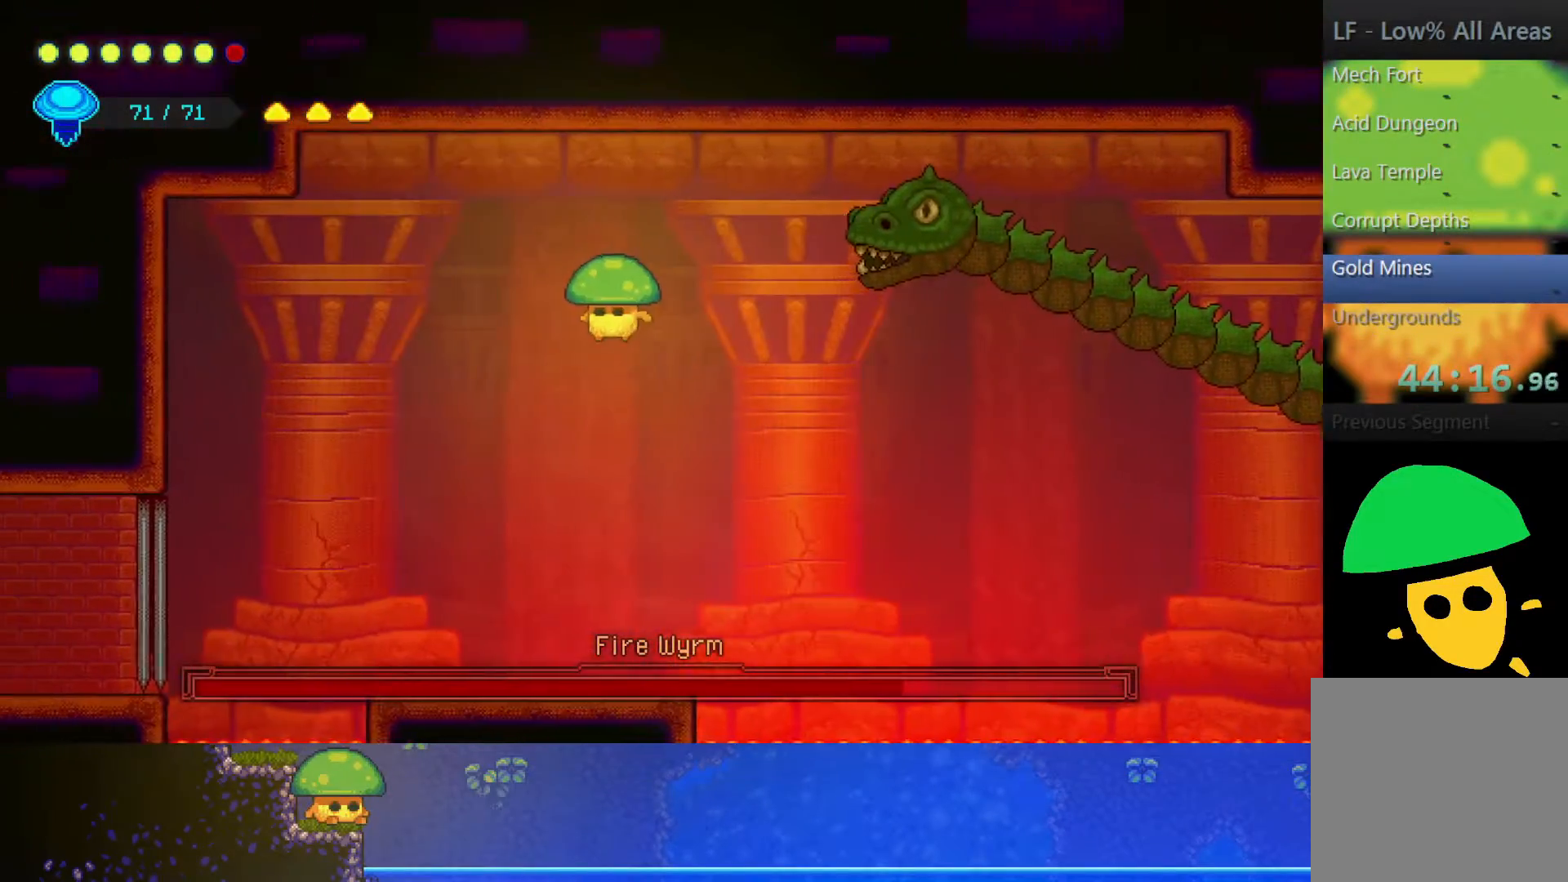
{"dt_ms": 500, "buttons": ["CROSS", "SQUARE"], "left_stick": "left", "right_stick": "center", "events": [[50, "SQUARE", "down"], [167, "SQUARE", "up"], [267, "left_stick", "left"], [300, "CROSS", "down"], [367, "SQUARE", "down"]]}
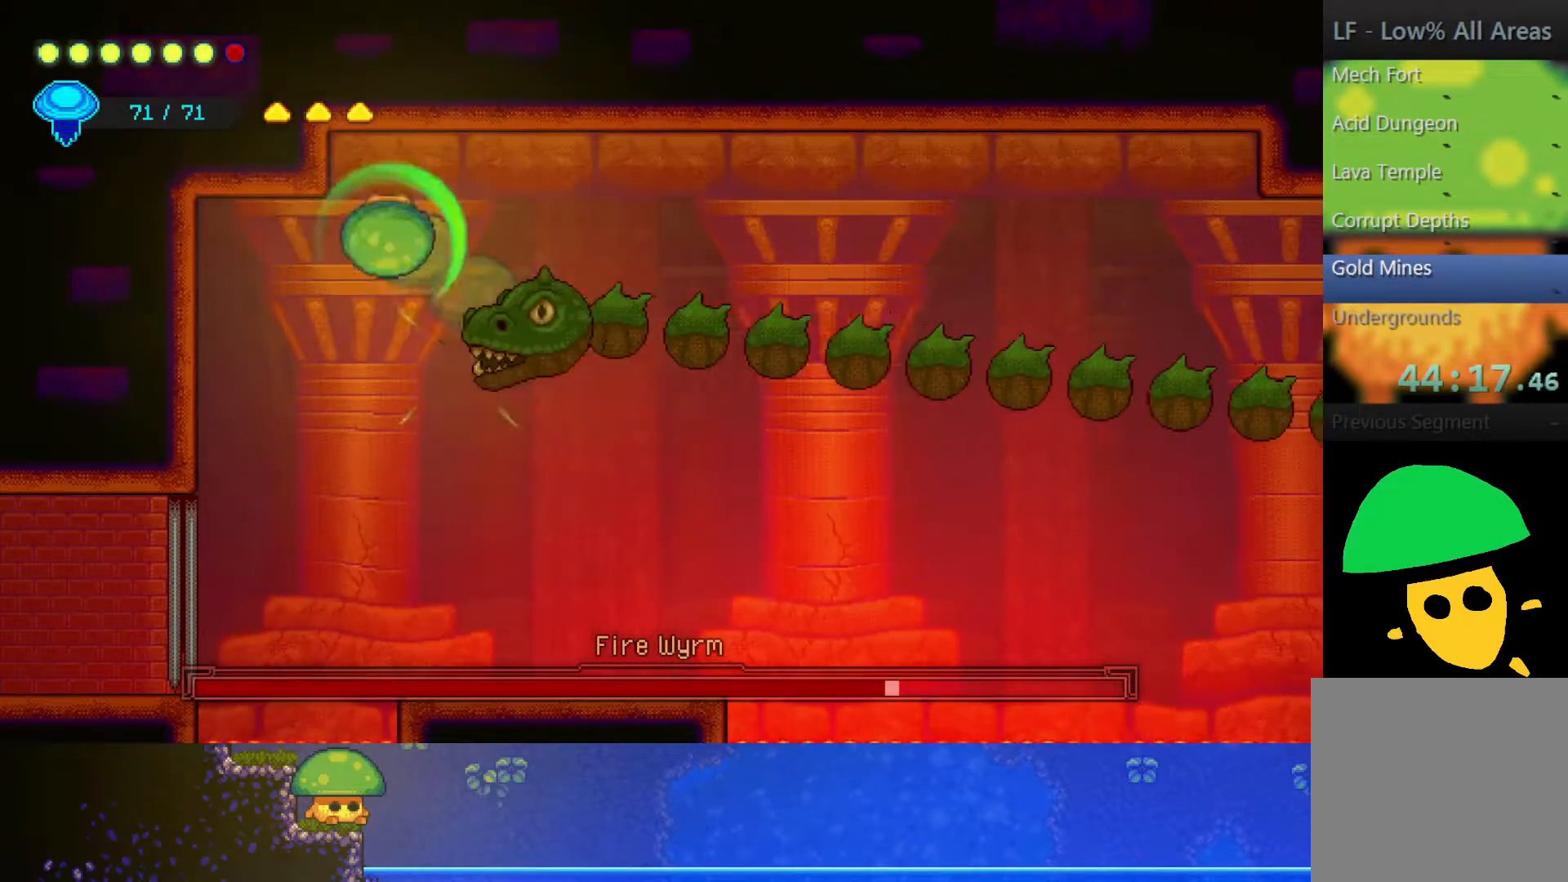
{"dt_ms": 500, "buttons": [], "left_stick": "down", "right_stick": "center", "events": [[67, "CROSS", "up"], [67, "SQUARE", "up"], [150, "left_stick", "down-right"], [400, "SQUARE", "down"], [417, "left_stick", "down"], [500, "SQUARE", "up"]]}
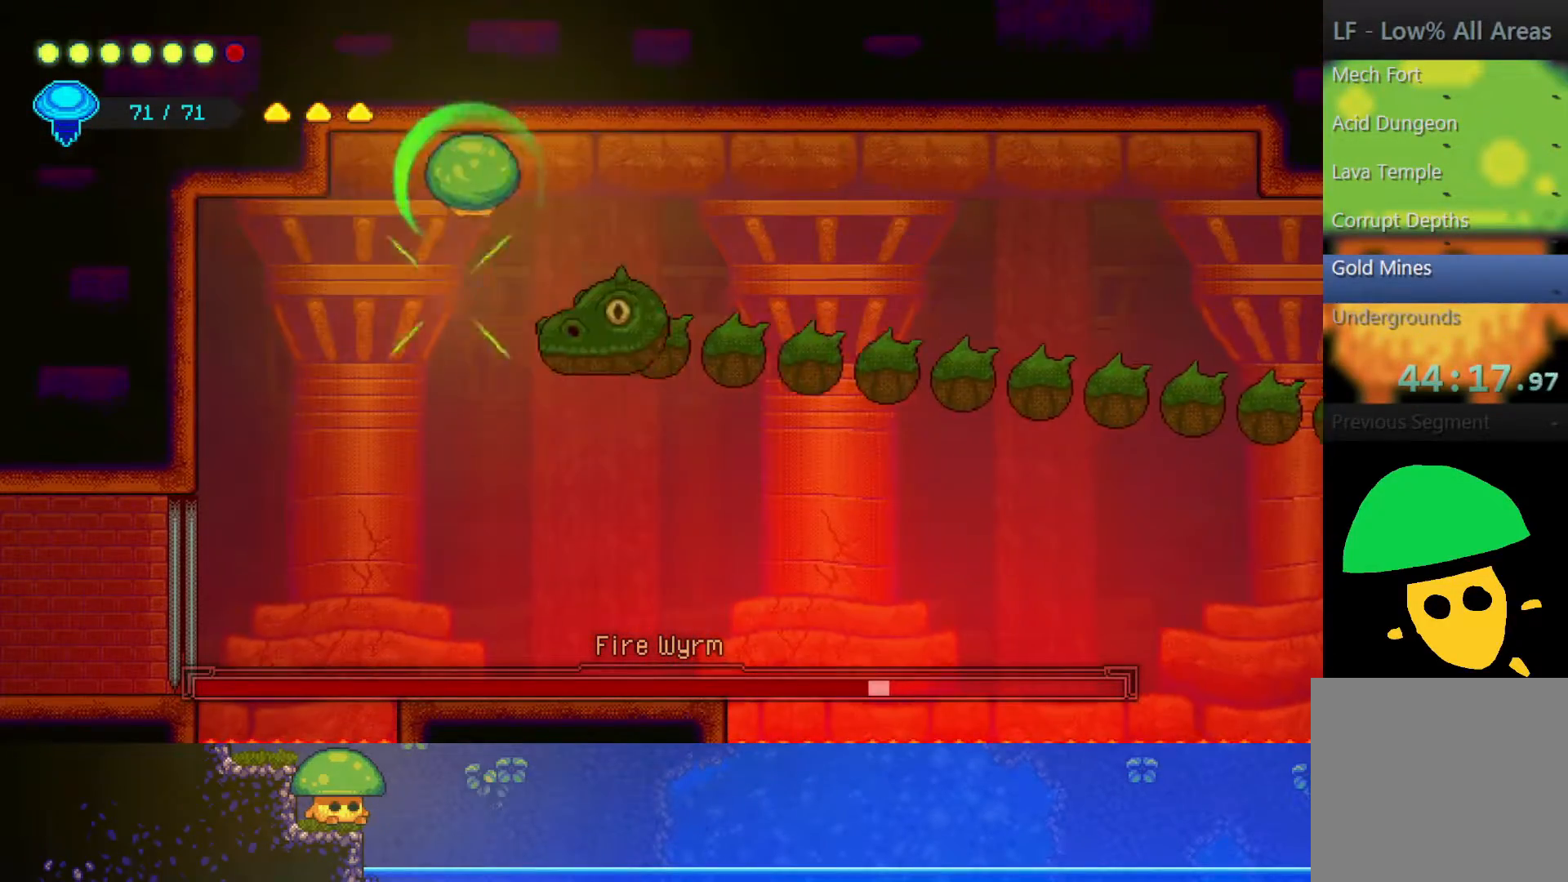
{"dt_ms": 500, "buttons": ["SQUARE"], "left_stick": "right", "right_stick": "center", "events": [[167, "left_stick", "down-right"], [400, "SQUARE", "down"], [500, "left_stick", "right"]]}
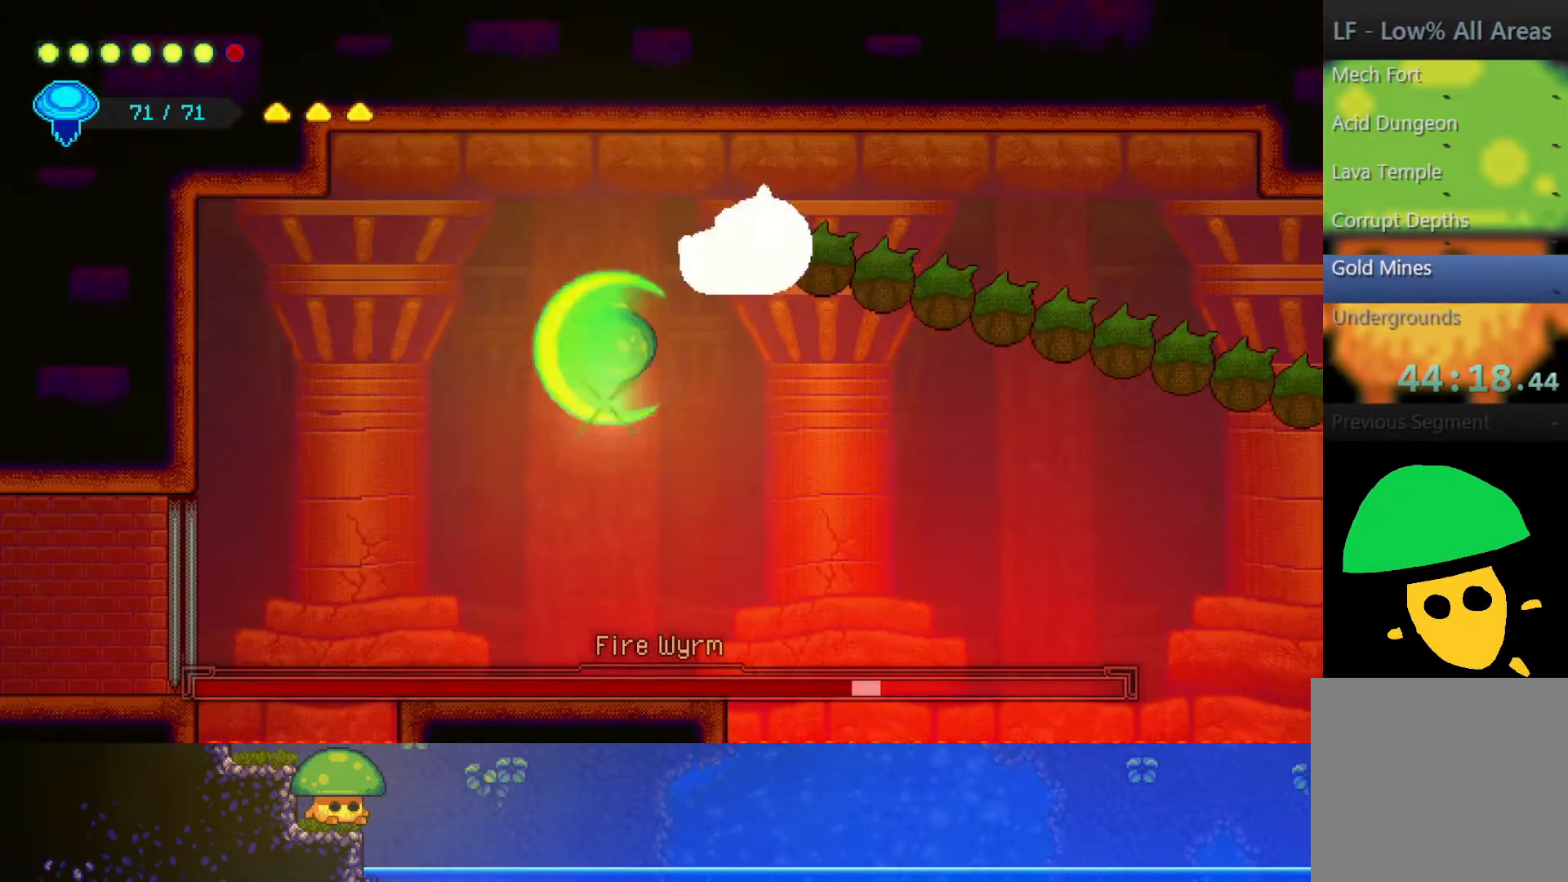
{"dt_ms": 500, "buttons": [], "left_stick": "center", "right_stick": "center"}
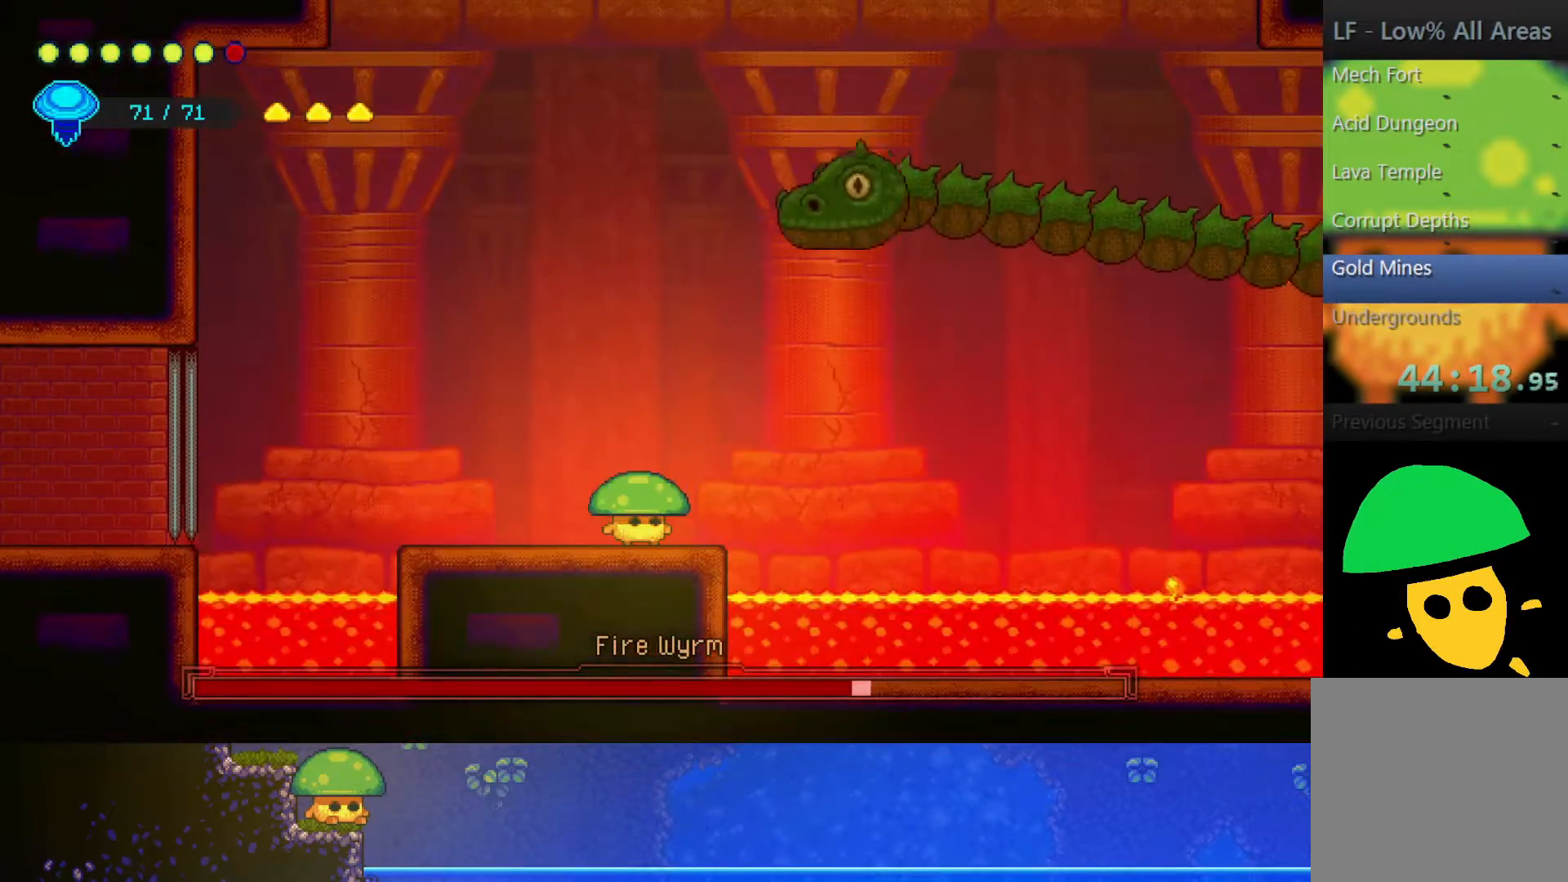
{"dt_ms": 500, "buttons": ["SQUARE"], "left_stick": "center", "right_stick": "center", "events": [[50, "CROSS", "down"], [100, "left_stick", "up-right"], [167, "CROSS", "up"], [300, "R2", "down"], [317, "left_stick", "right"], [417, "left_stick", "center"], [450, "SQUARE", "down"], [467, "R2", "up"]]}
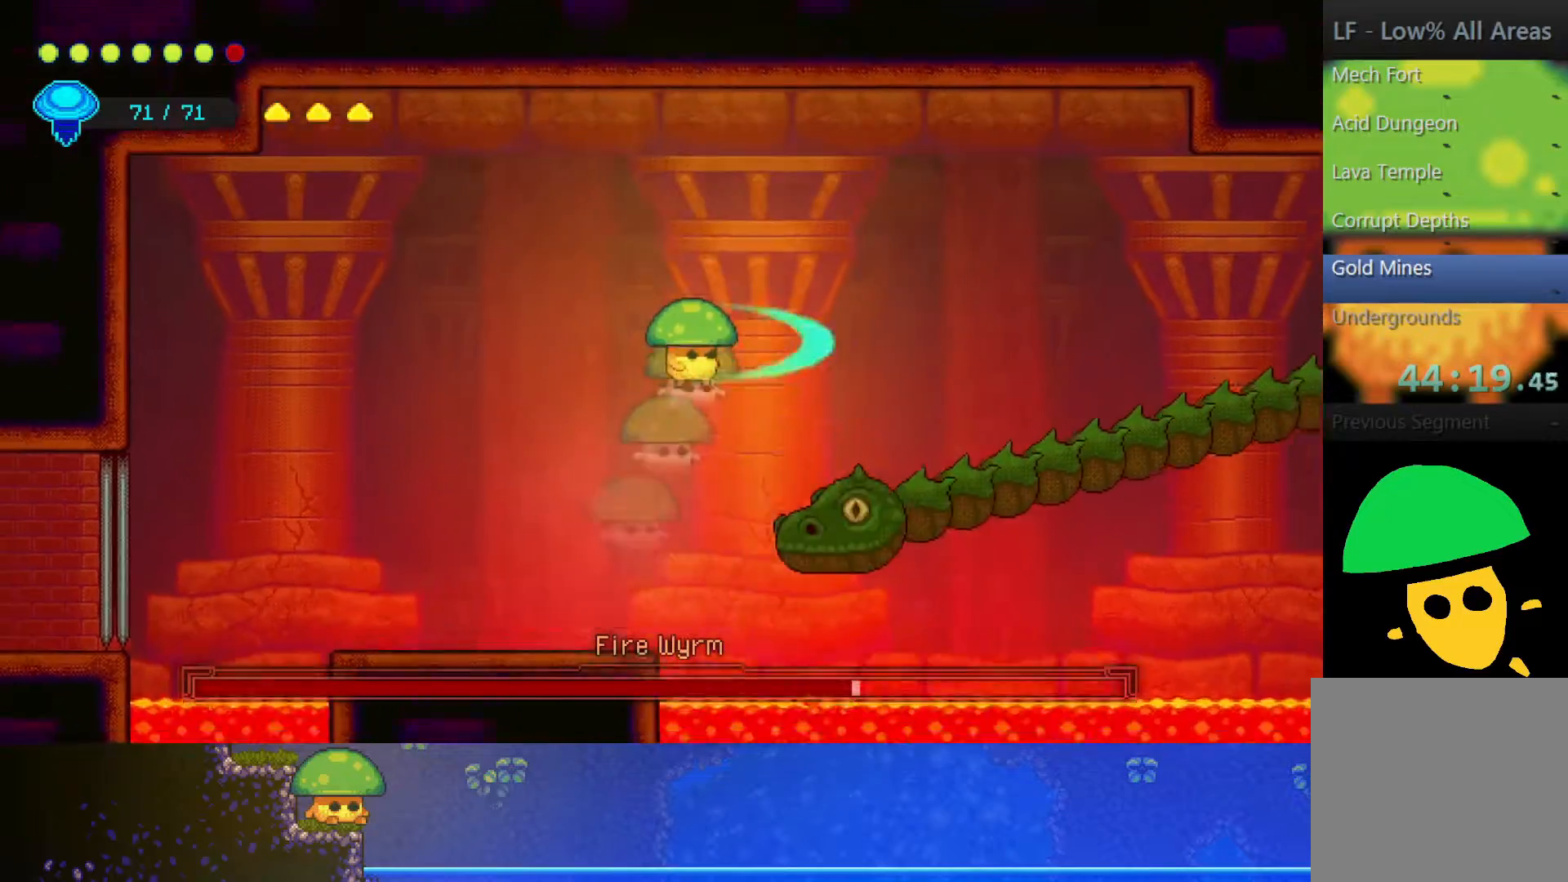
{"dt_ms": 500, "buttons": [], "left_stick": "down", "right_stick": "center", "events": [[117, "SQUARE", "up"], [217, "left_stick", "down-right"], [483, "left_stick", "down"]]}
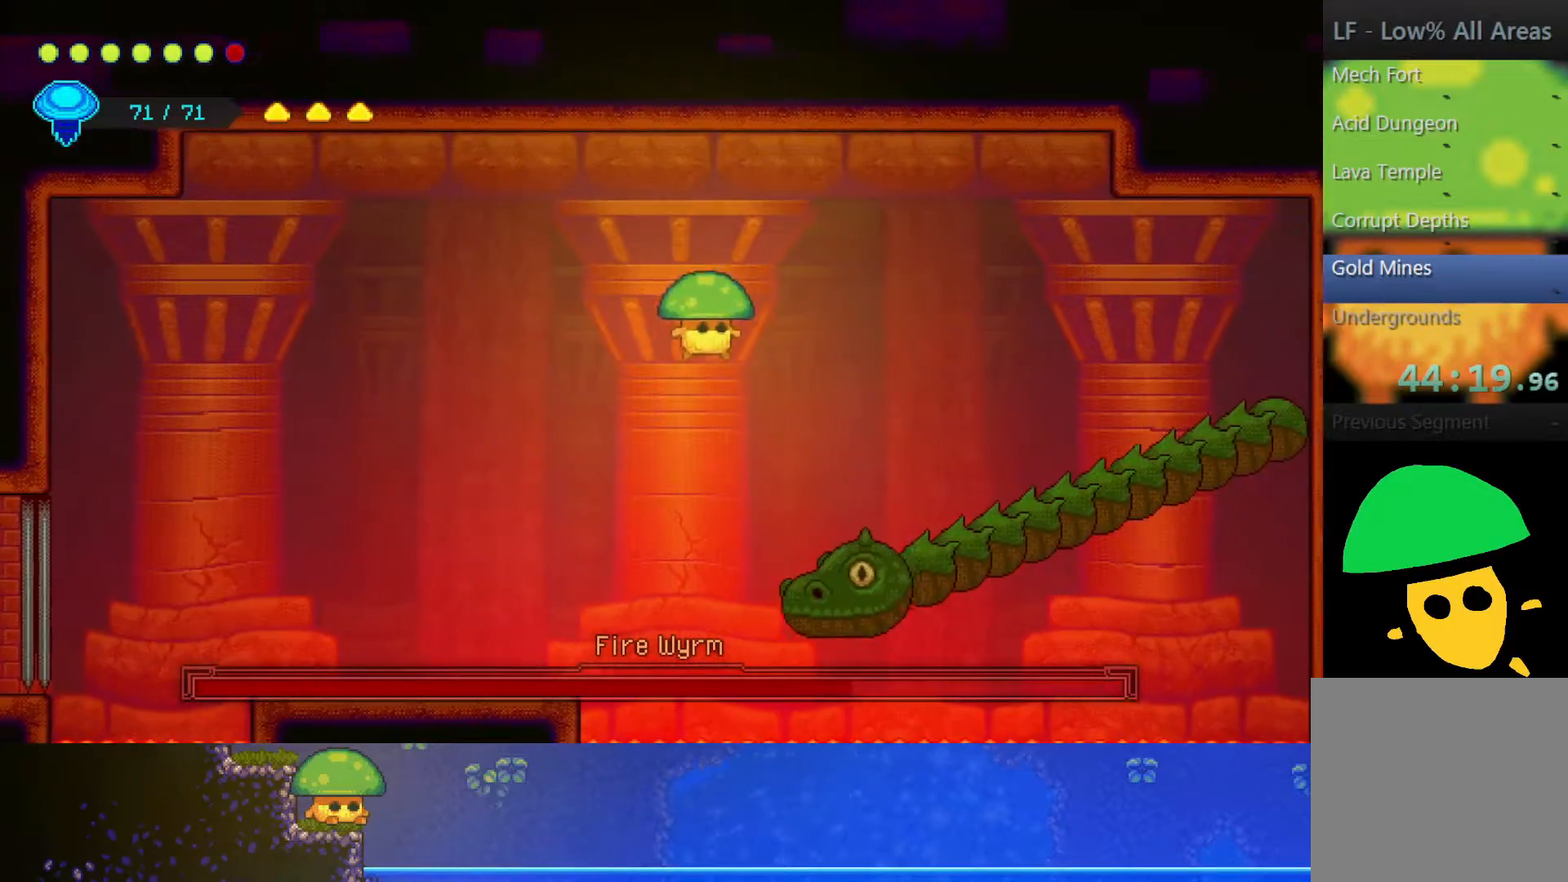
{"dt_ms": 500, "buttons": [], "left_stick": "center", "right_stick": "center", "events": [[50, "left_stick", "down-left"], [150, "left_stick", "left"], [450, "left_stick", "center"]]}
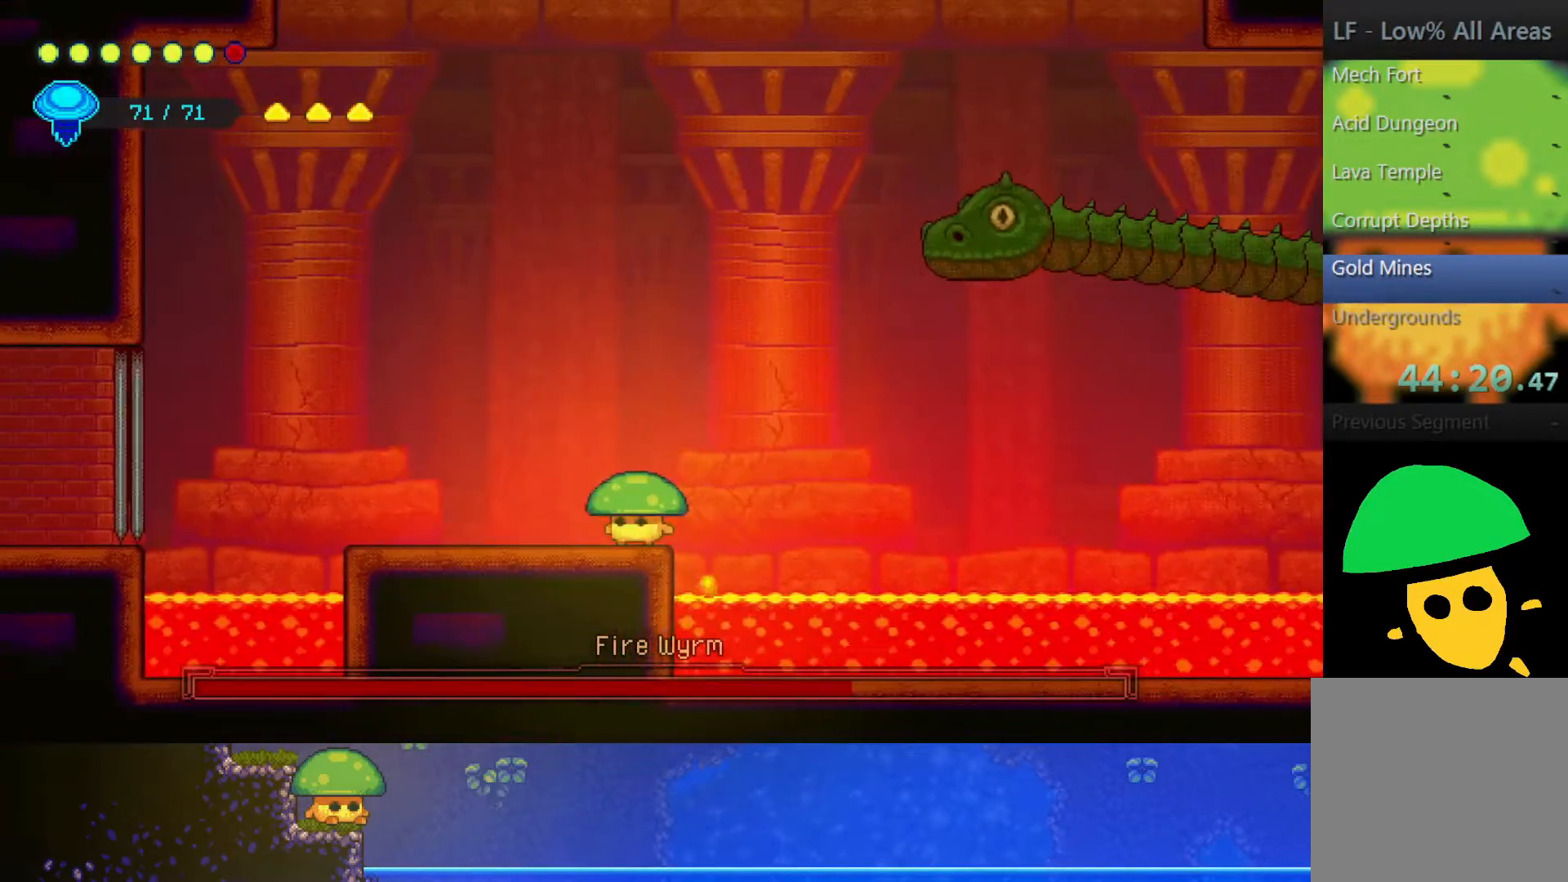
{"dt_ms": 500, "buttons": [], "left_stick": "center", "right_stick": "center", "events": [[17, "left_stick", "up-right"], [50, "CROSS", "down"], [167, "CROSS", "up"], [217, "R2", "down"], [400, "left_stick", "center"], [450, "R2", "up"]]}
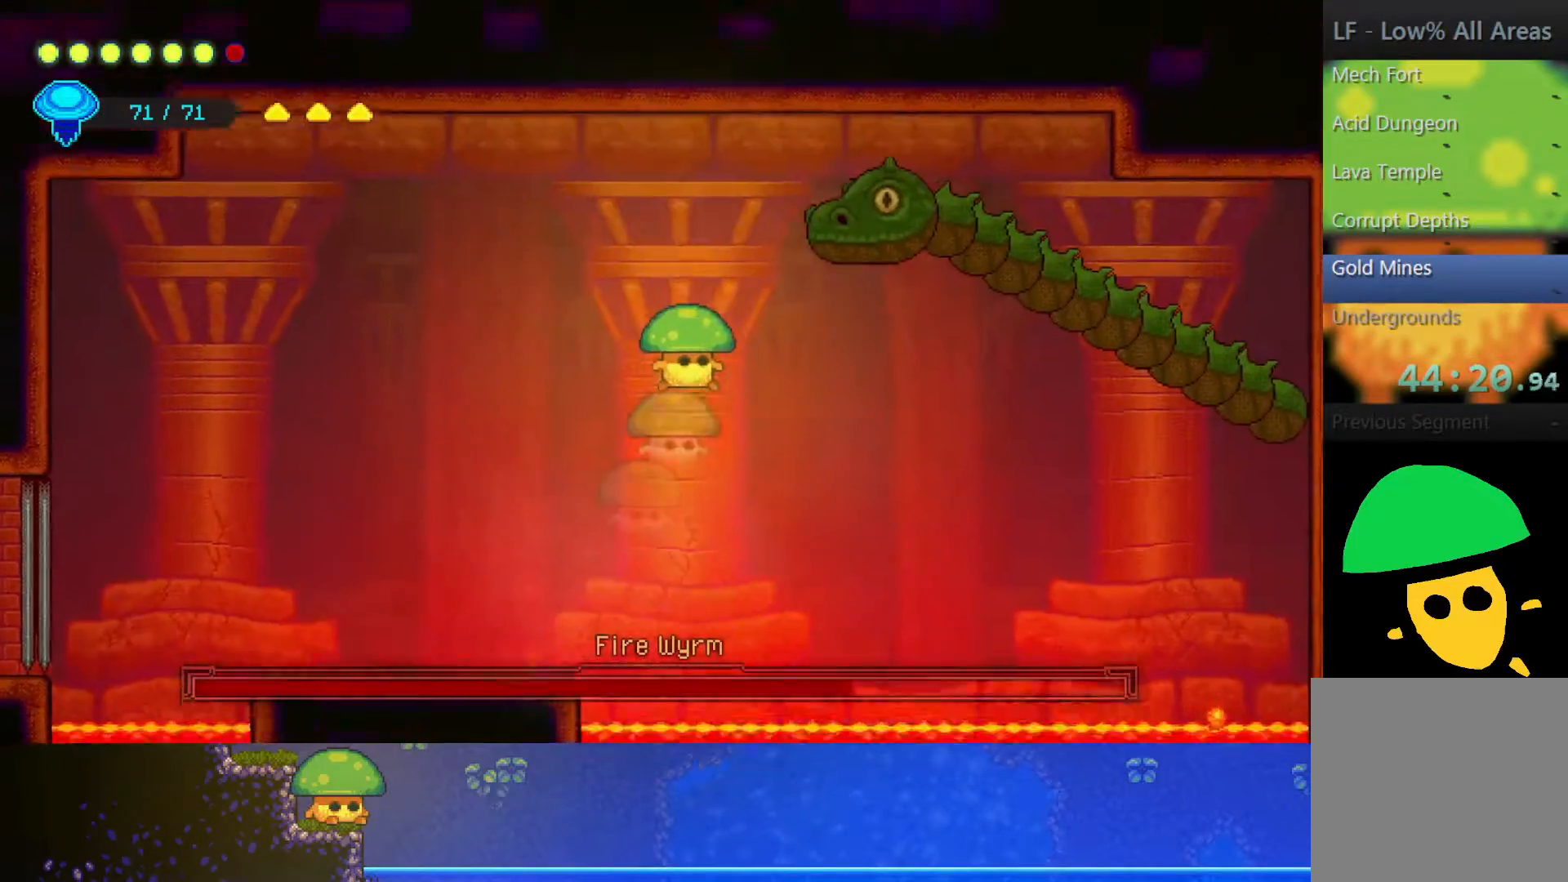
{"dt_ms": 500, "buttons": ["SQUARE"], "left_stick": "right", "right_stick": "center", "events": [[100, "left_stick", "right"], [167, "SQUARE", "down"], [317, "SQUARE", "up"], [450, "SQUARE", "down"]]}
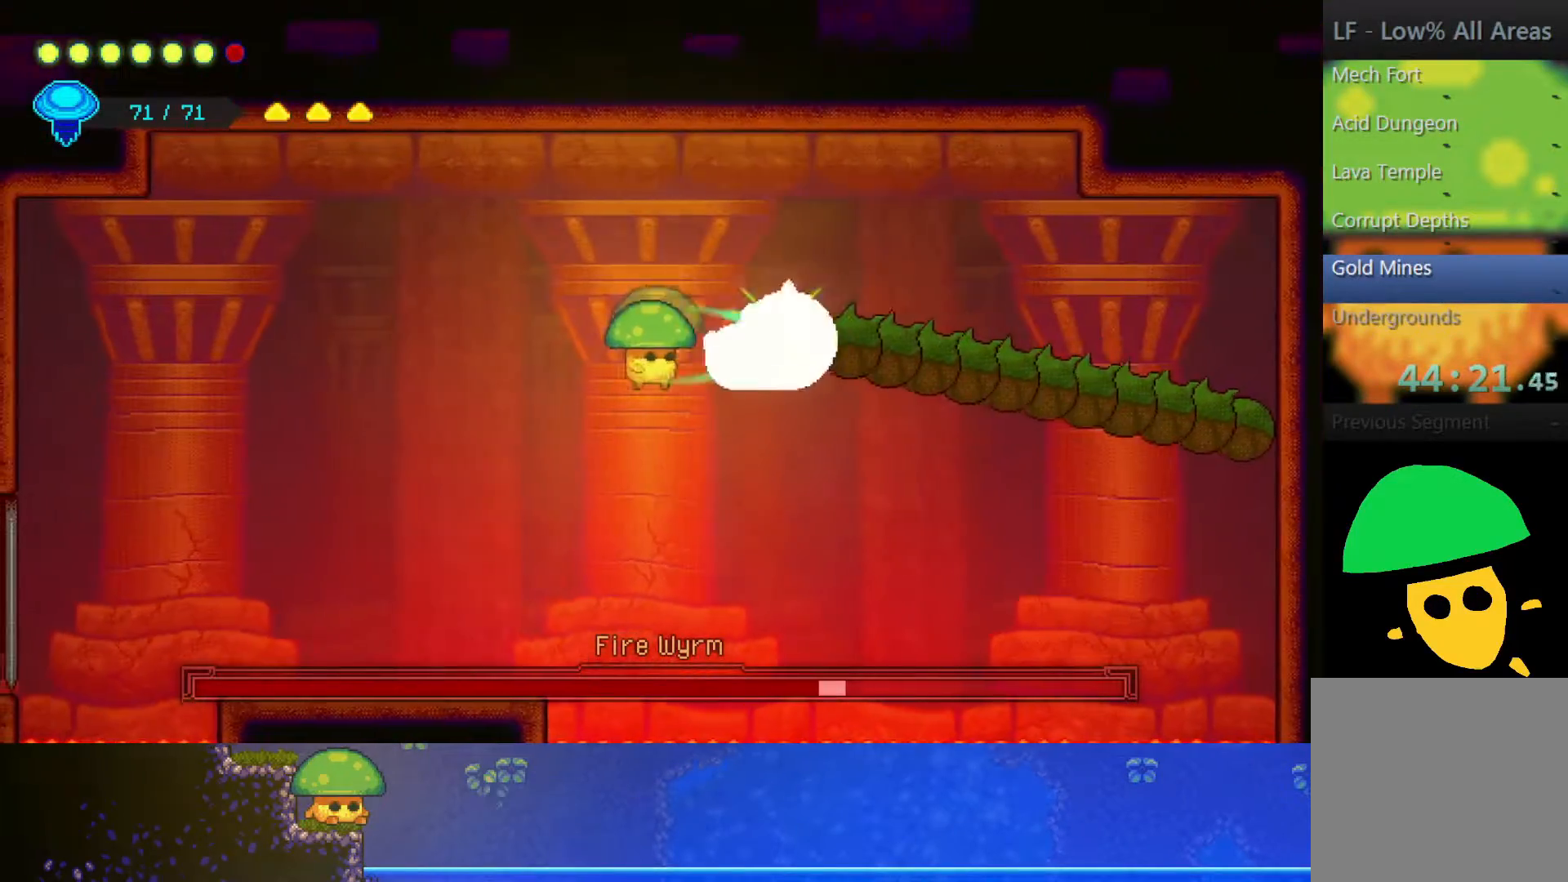
{"dt_ms": 500, "buttons": [], "left_stick": "left", "right_stick": "center", "events": [[67, "SQUARE", "up"], [200, "left_stick", "left"]]}
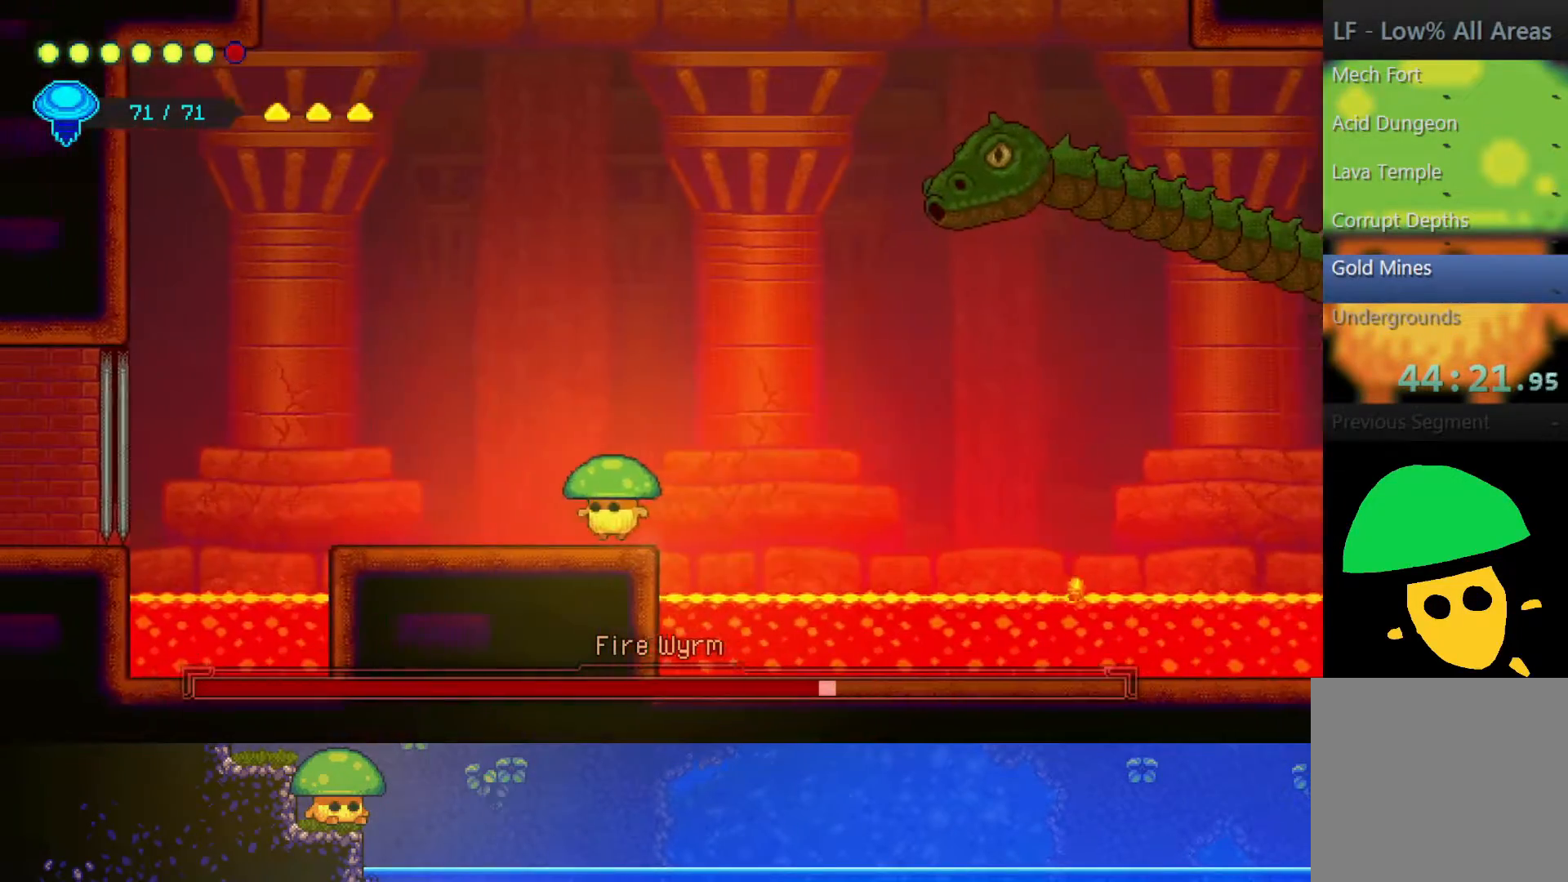
{"dt_ms": 500, "buttons": [], "left_stick": "center", "right_stick": "center", "events": [[150, "CROSS", "down"], [267, "CROSS", "up"], [350, "left_stick", "center"]]}
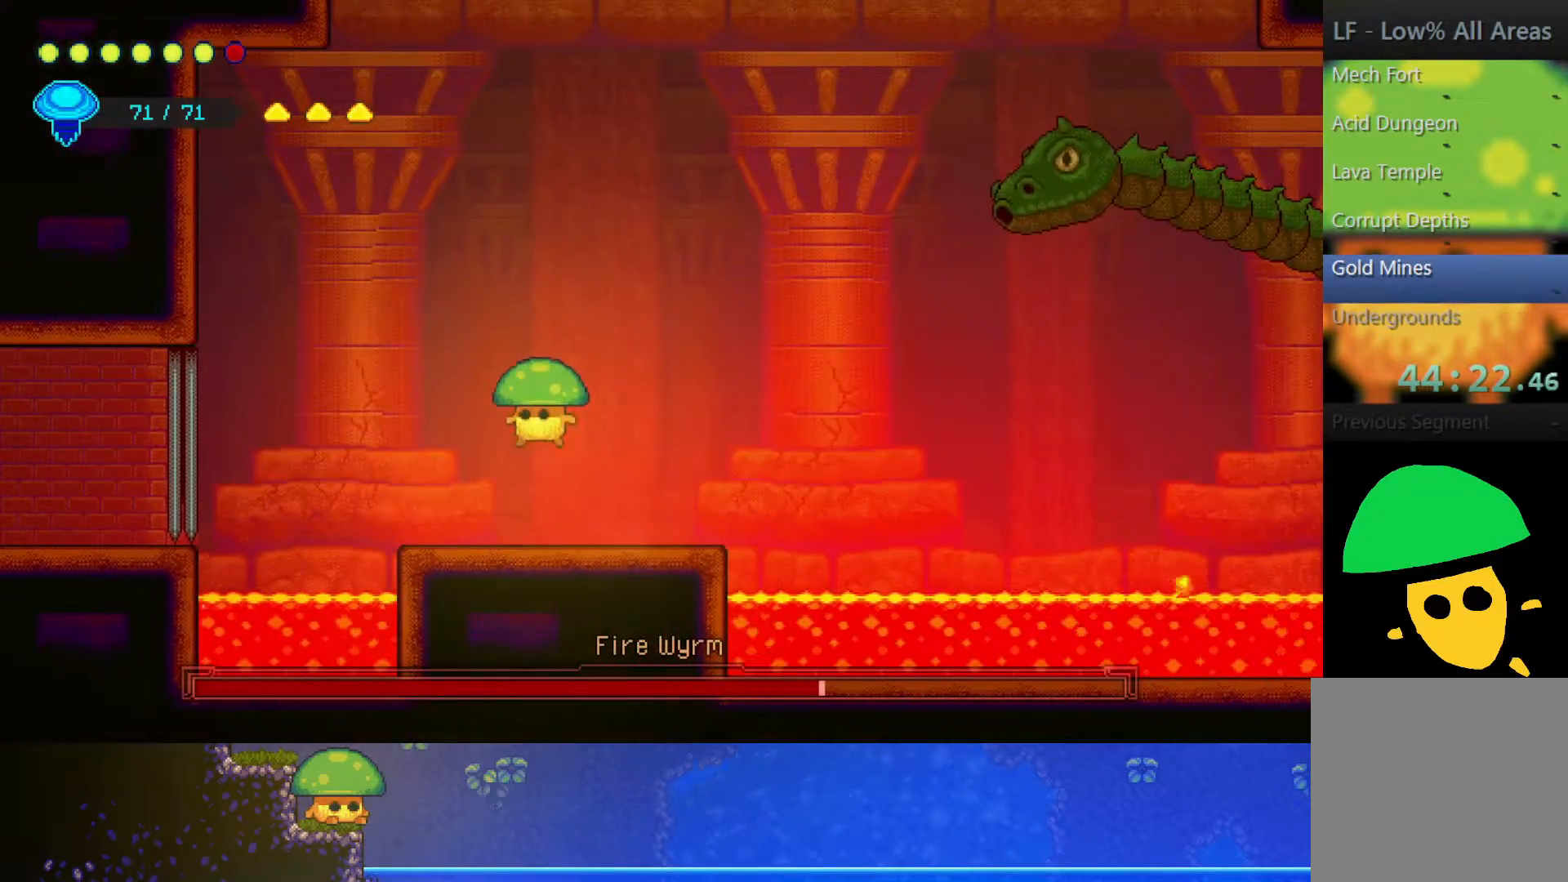
{"dt_ms": 500, "buttons": ["CROSS"], "left_stick": "up-left", "right_stick": "center", "events": [[367, "left_stick", "up-left"], [467, "CROSS", "down"]]}
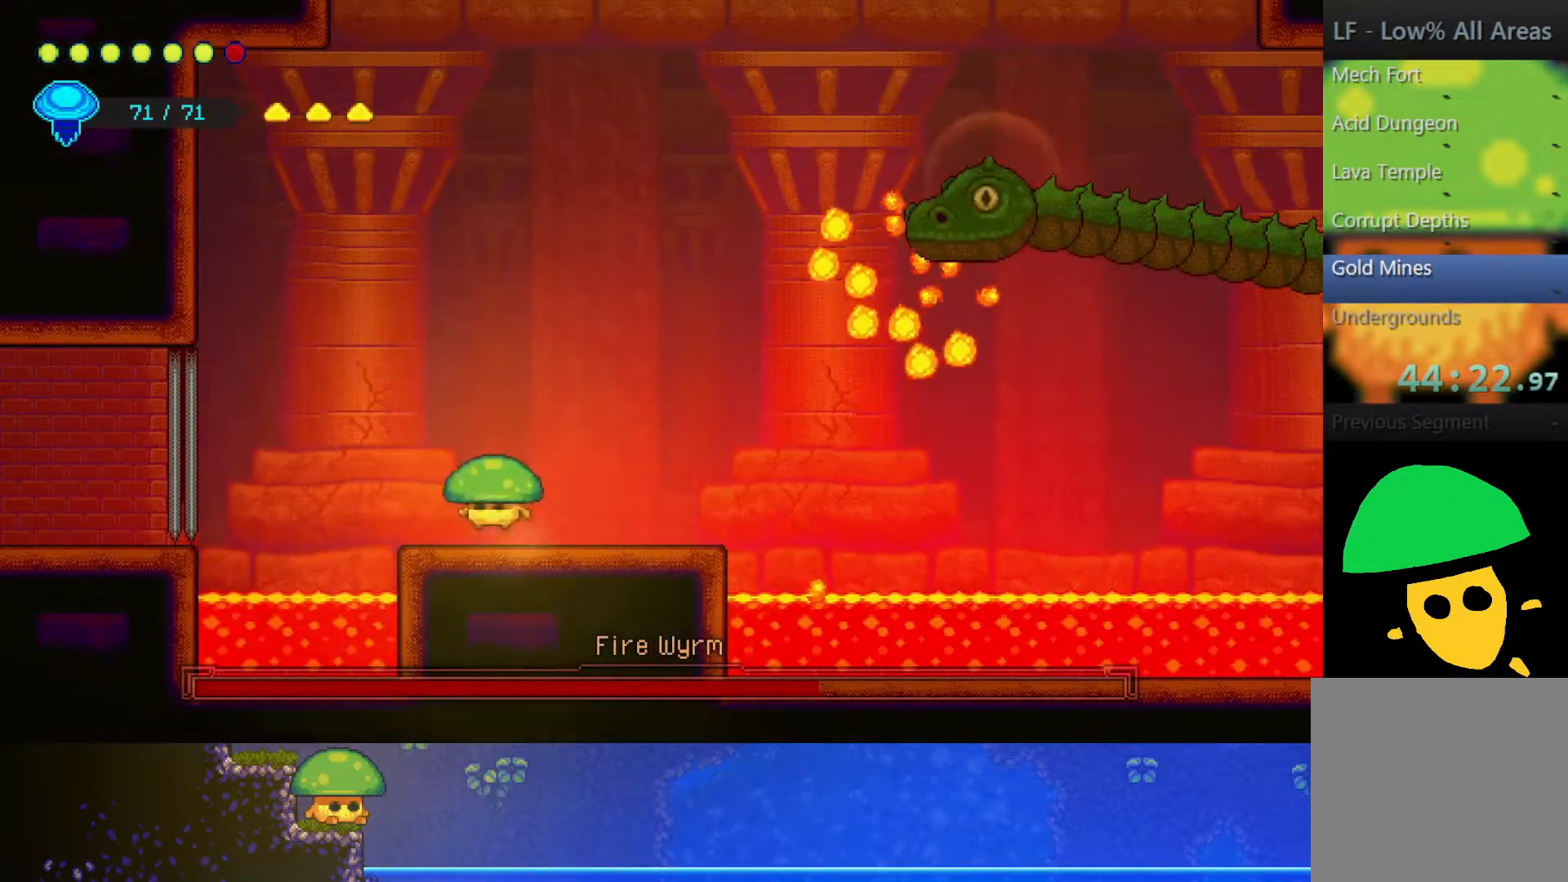
{"dt_ms": 500, "buttons": [], "left_stick": "up-right", "right_stick": "center", "events": [[150, "CROSS", "up"], [167, "left_stick", "up"], [250, "R2", "down"], [400, "left_stick", "up-right"], [500, "R2", "up"]]}